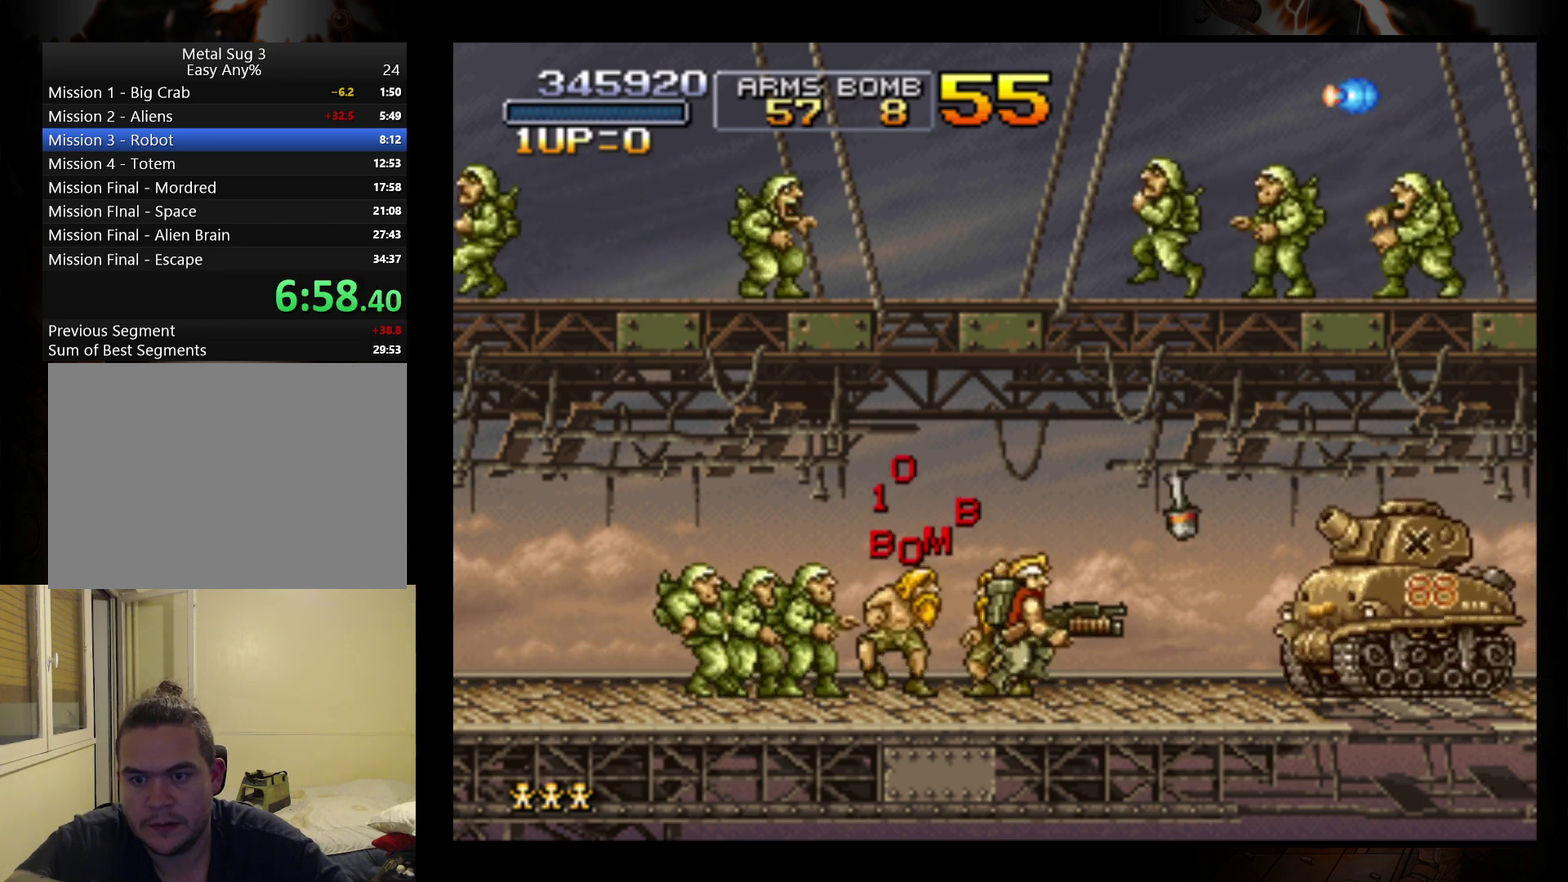
Gameplay with a controller (Nintendo layout); each line is a JSON object with the inputs held at the frame after it. "events" lists button and stick changes between this image and that frame as [ms after this image, input, new state], when the widget could be followed in between. Not read: L3 R3 right_stick.
{"buttons": [], "left_stick": "left", "events": [[33, "R1", "up"], [233, "left_stick", "center"], [300, "left_stick", "left"], [367, "B", "down"], [500, "B", "up"]]}
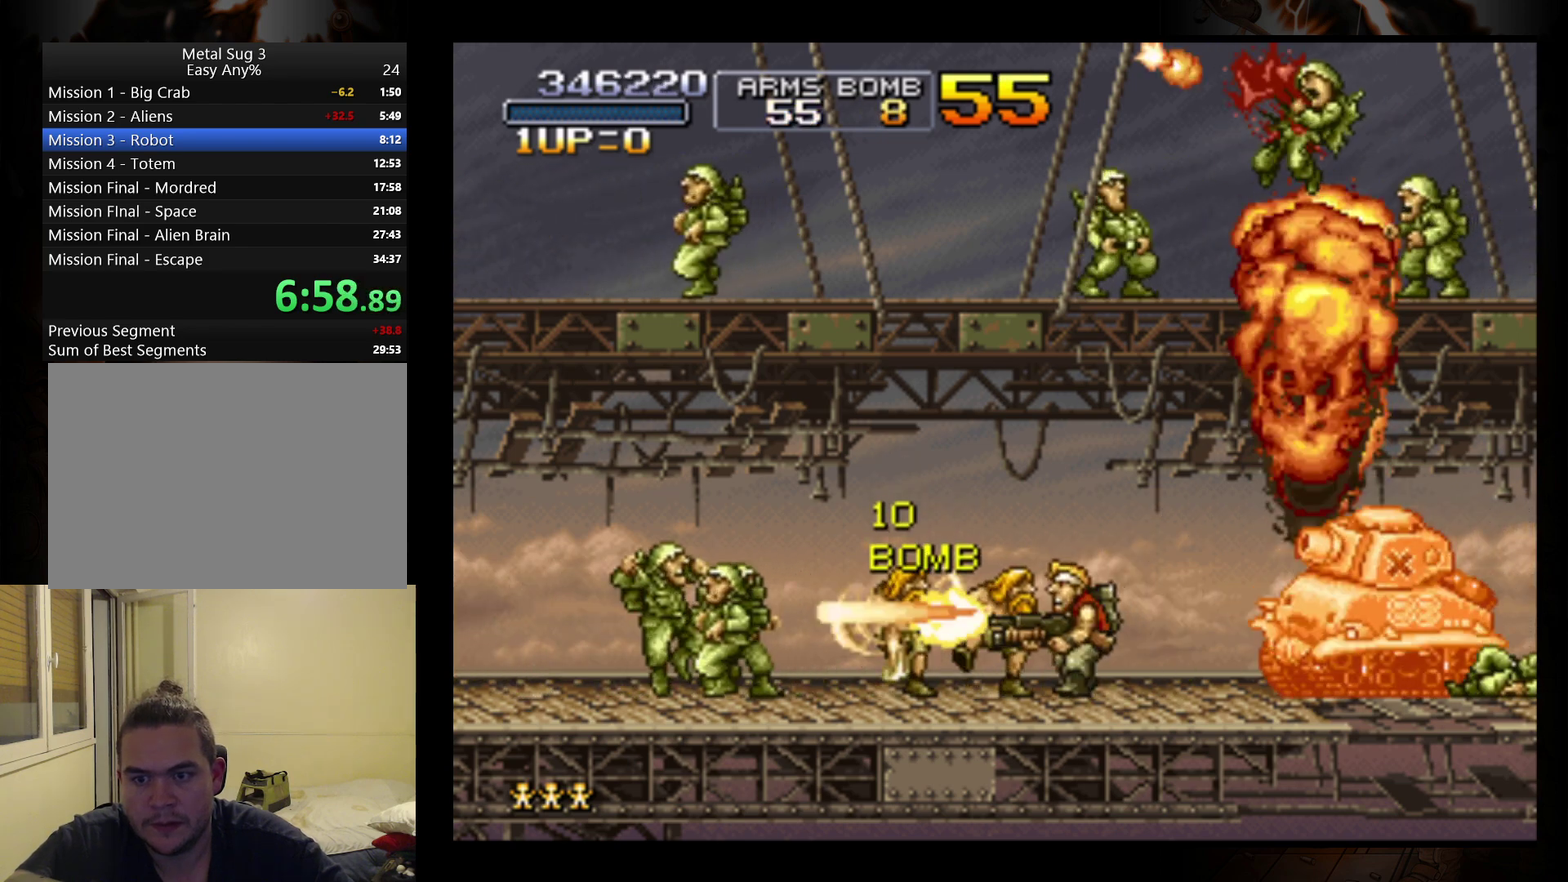
{"buttons": ["R1"], "left_stick": "right", "events": [[67, "B", "down"], [133, "B", "up"], [200, "B", "down"], [267, "left_stick", "center"], [300, "B", "up"], [367, "left_stick", "right"], [467, "R1", "down"]]}
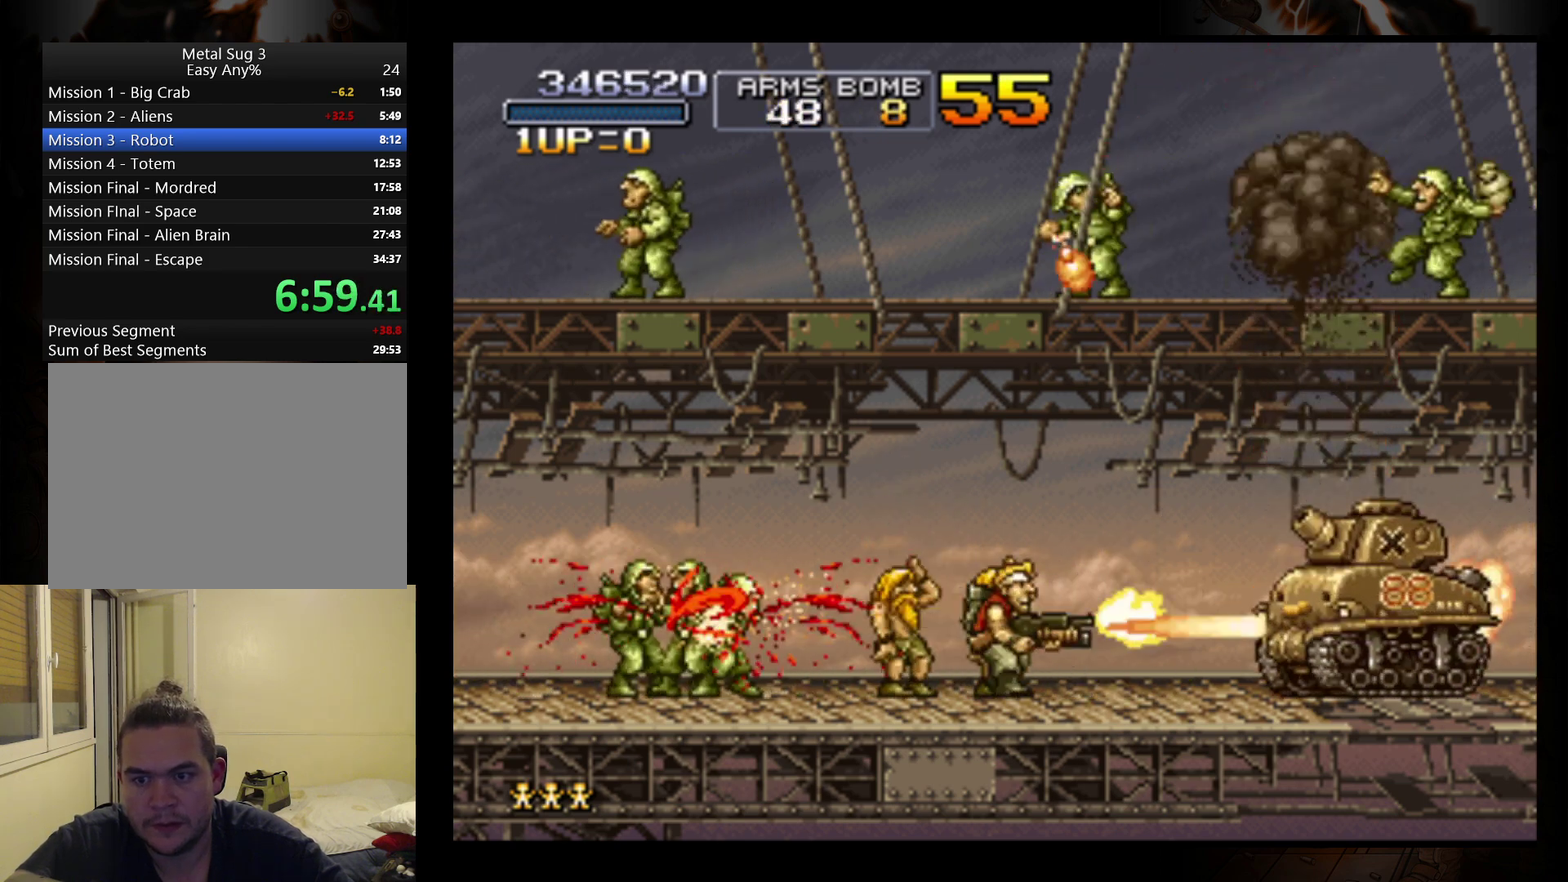
{"buttons": ["B"], "left_stick": "right", "events": [[33, "R1", "up"], [467, "B", "down"]]}
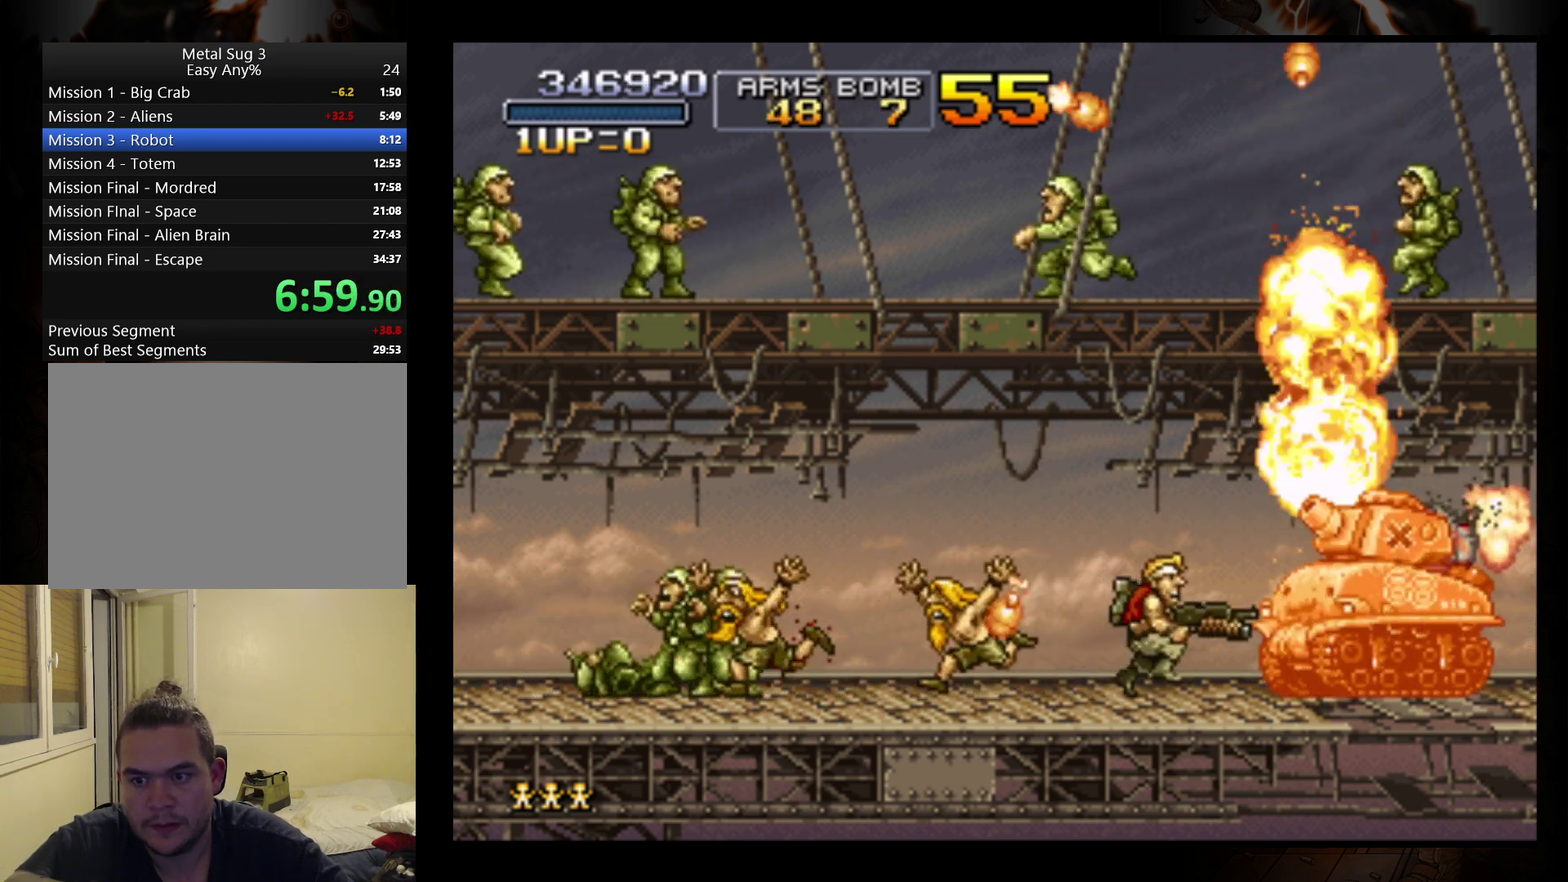
{"buttons": [], "left_stick": "right", "events": [[33, "left_stick", "center"], [100, "B", "up"], [167, "B", "down"], [267, "B", "up"], [333, "B", "down"], [400, "B", "up"], [433, "left_stick", "right"]]}
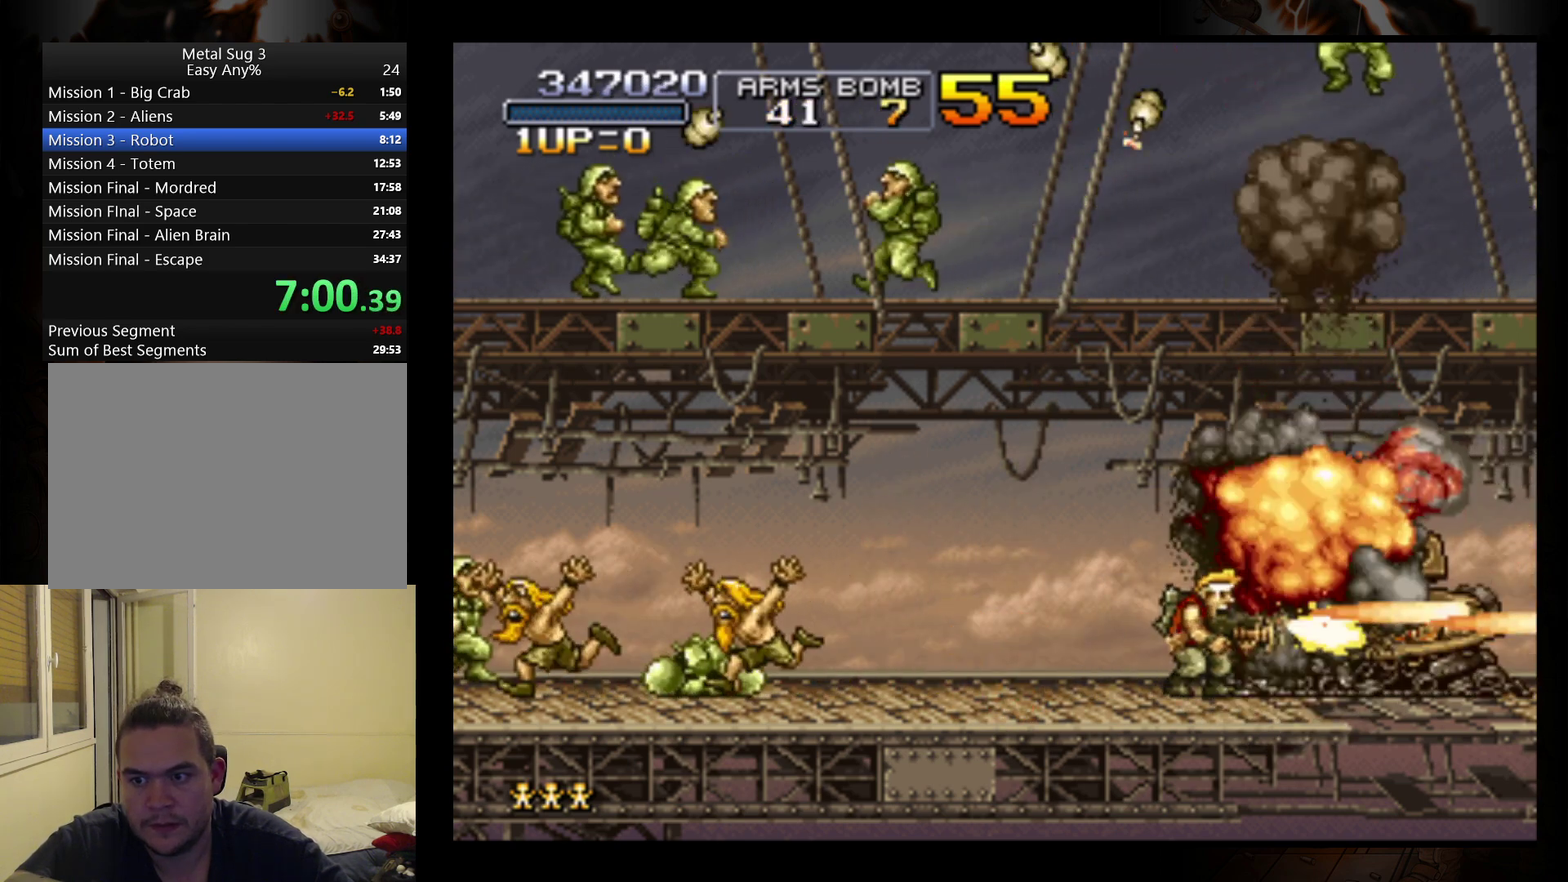
{"buttons": [], "left_stick": "right", "events": [[233, "left_stick", "left"], [300, "left_stick", "right"]]}
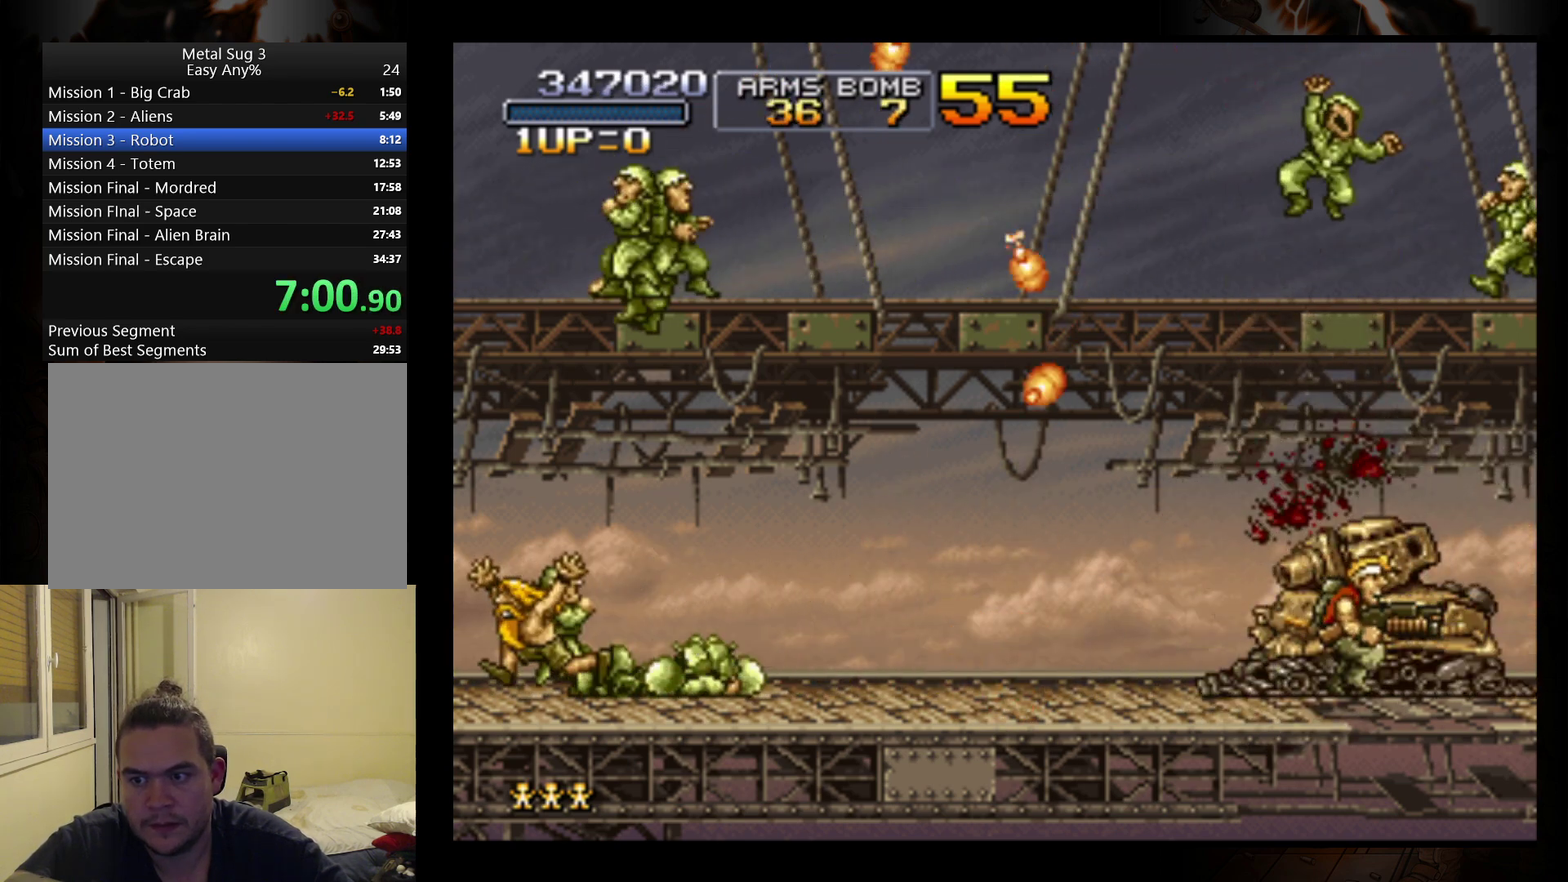
{"buttons": [], "left_stick": "down-left", "events": [[267, "left_stick", "down-left"]]}
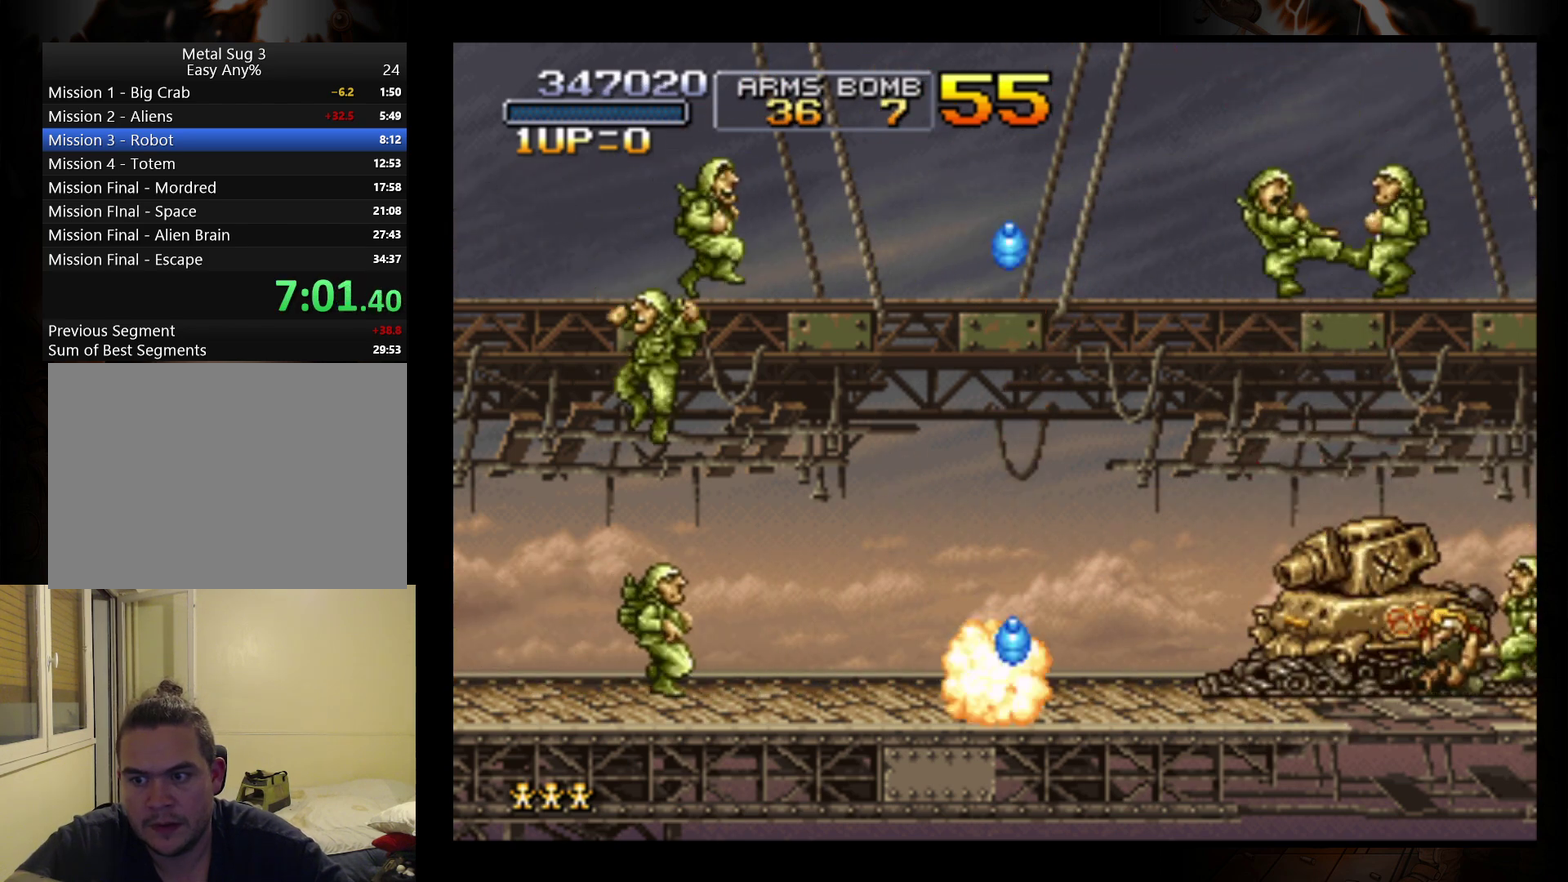
{"buttons": ["B"], "left_stick": "right", "events": [[267, "left_stick", "down"], [433, "left_stick", "right"], [500, "B", "down"]]}
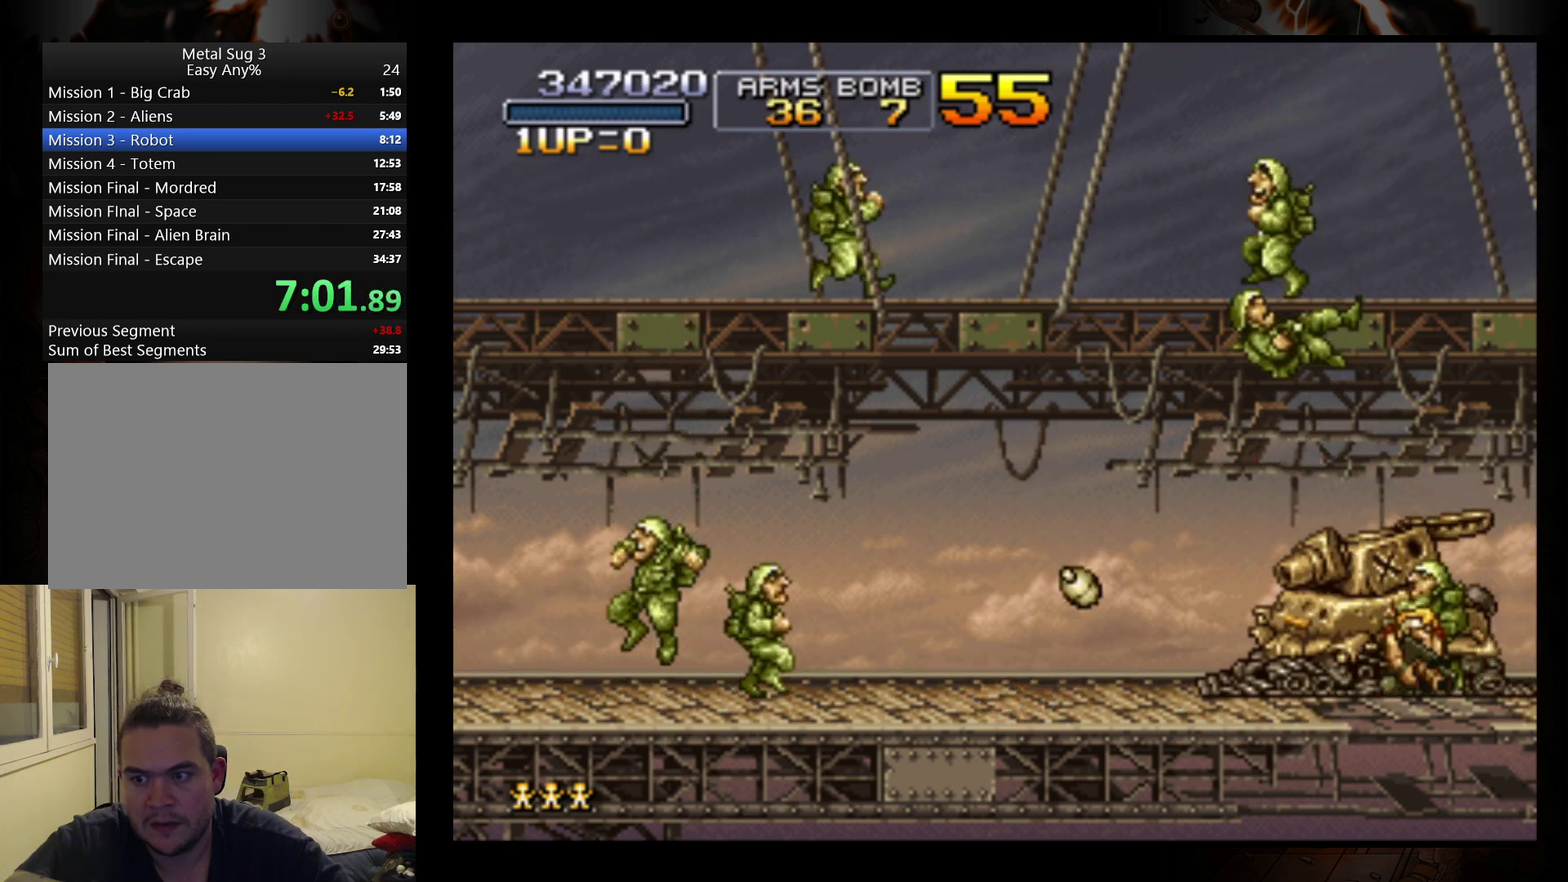
{"buttons": ["B"], "left_stick": "center", "events": [[67, "B", "up"], [67, "left_stick", "down-right"], [133, "B", "down"], [133, "left_stick", "down"], [233, "B", "up"], [333, "left_stick", "left"], [400, "left_stick", "center"], [467, "B", "down"]]}
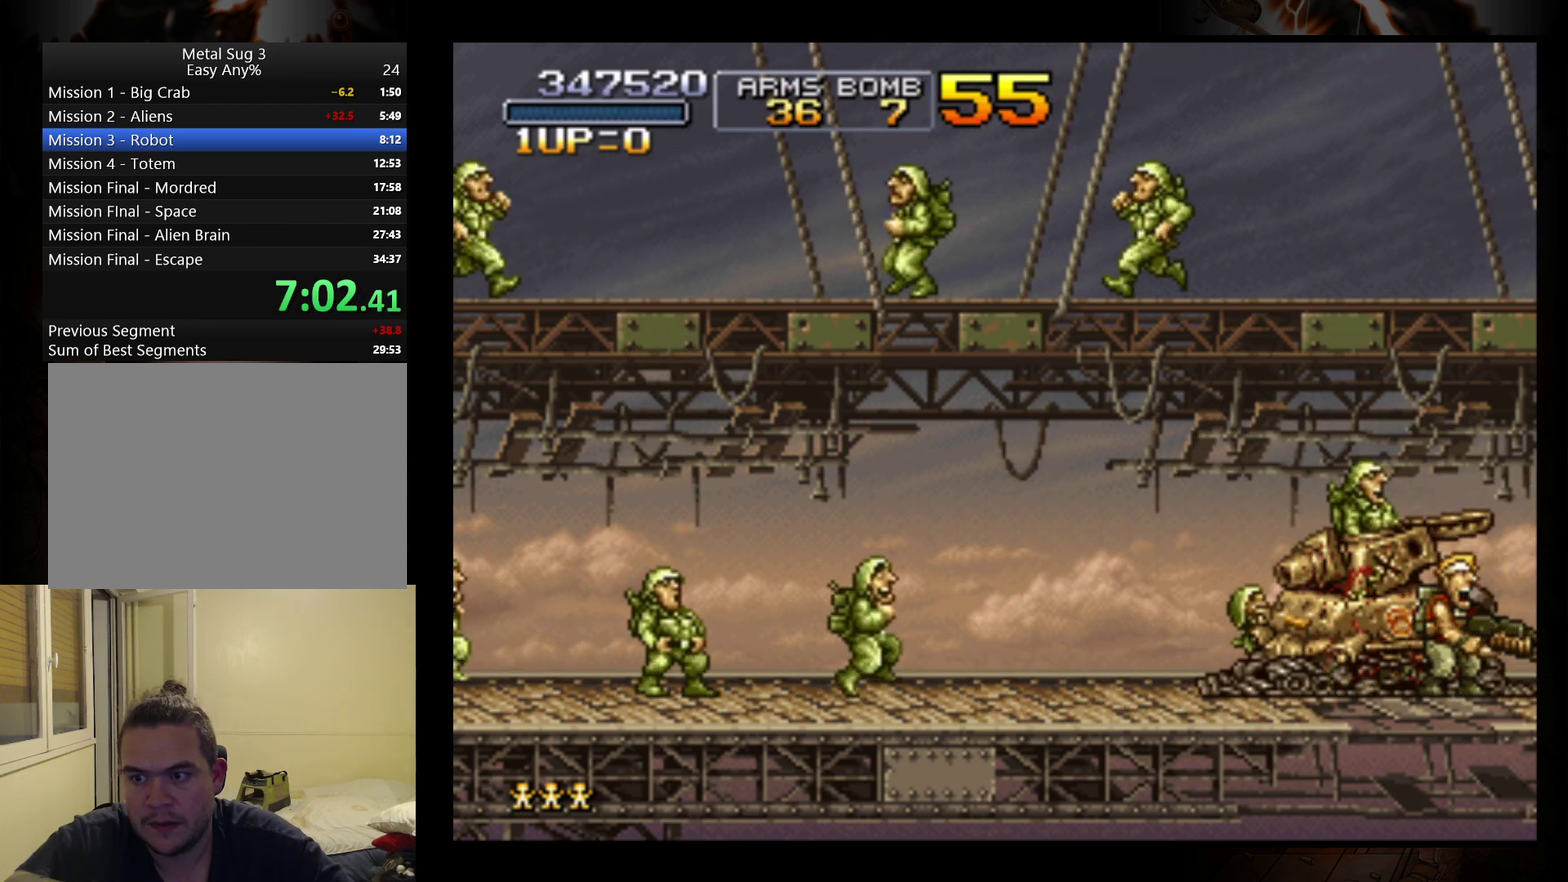
{"buttons": ["B"], "left_stick": "up", "events": [[67, "B", "up"], [133, "B", "down"], [233, "B", "up"], [267, "left_stick", "up-left"], [333, "B", "down"], [400, "left_stick", "center"], [433, "B", "up"], [500, "B", "down"], [500, "left_stick", "up"]]}
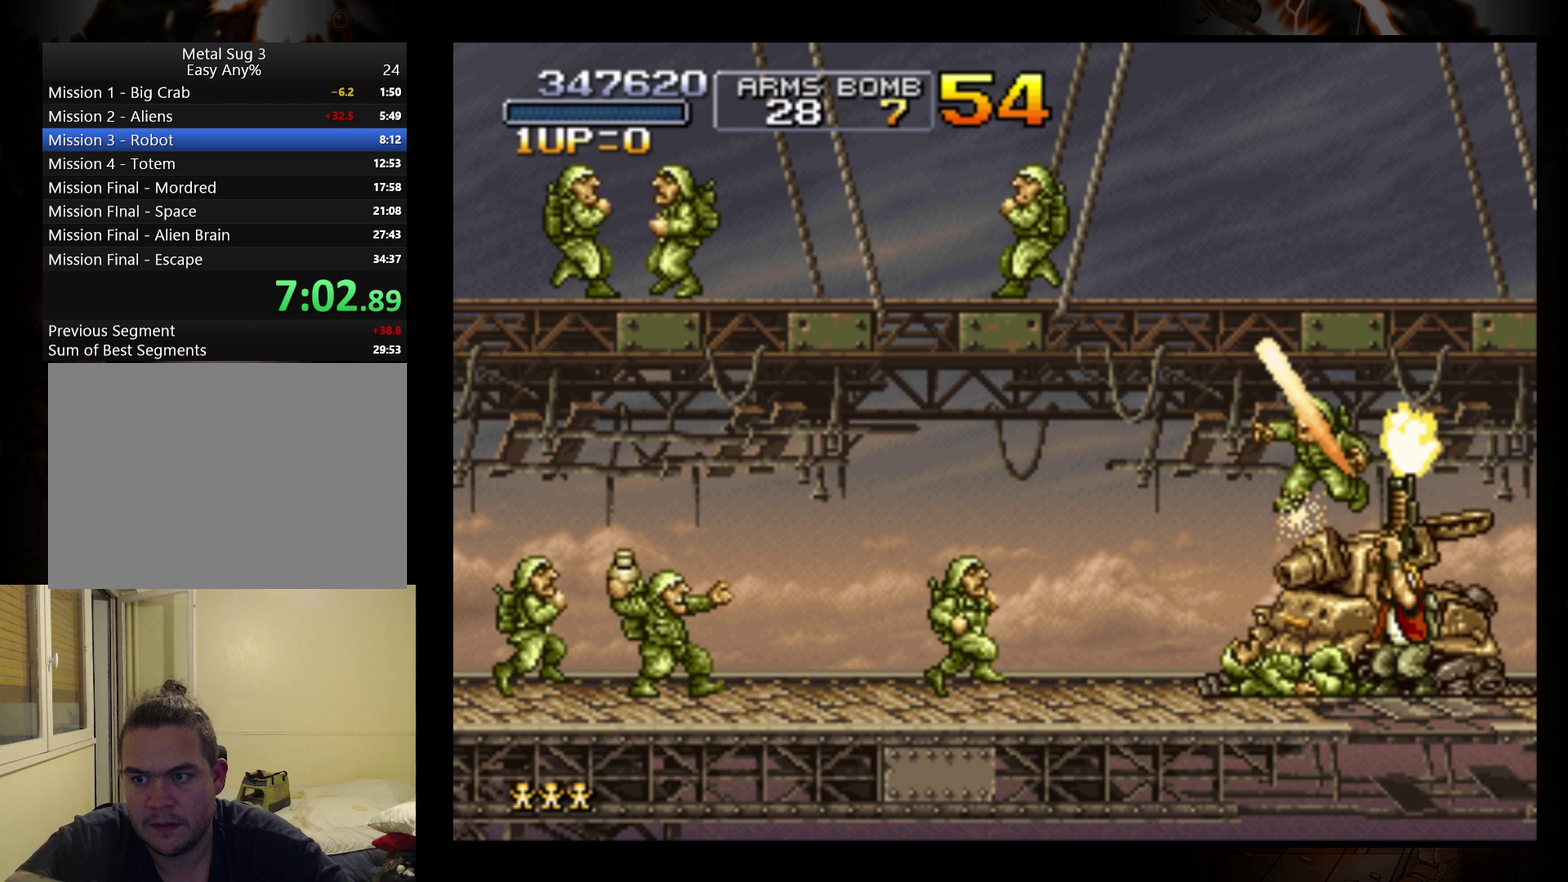
{"buttons": [], "left_stick": "center", "events": [[100, "B", "up"], [167, "B", "down"], [167, "left_stick", "center"], [233, "B", "up"], [333, "B", "down"], [400, "B", "up"]]}
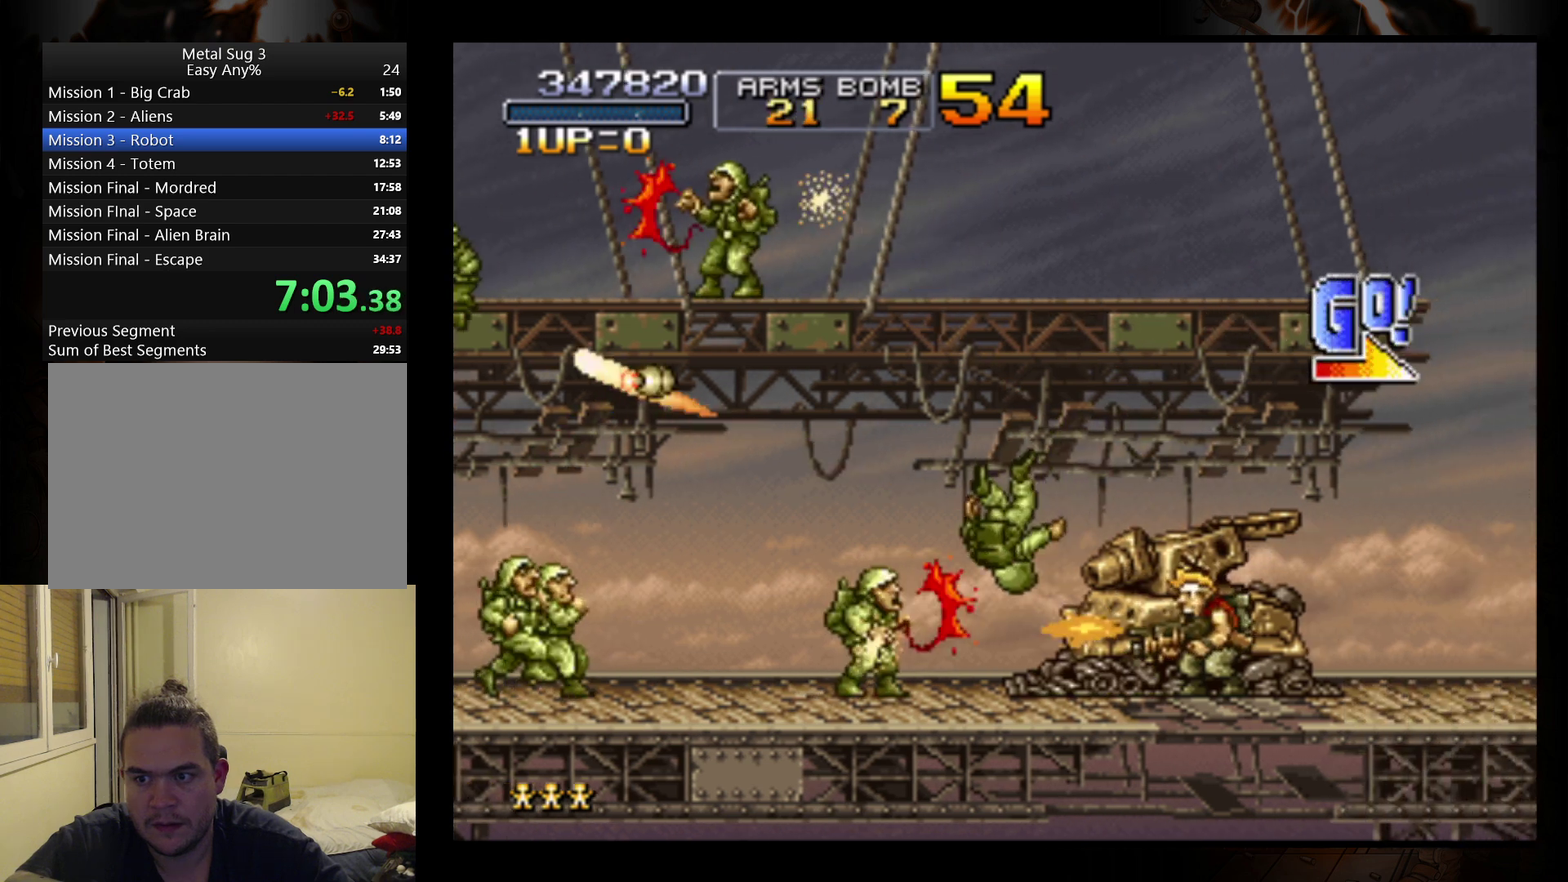
{"buttons": ["A"], "left_stick": "right", "events": [[33, "B", "down"], [100, "B", "up"], [200, "left_stick", "right"], [367, "A", "down"]]}
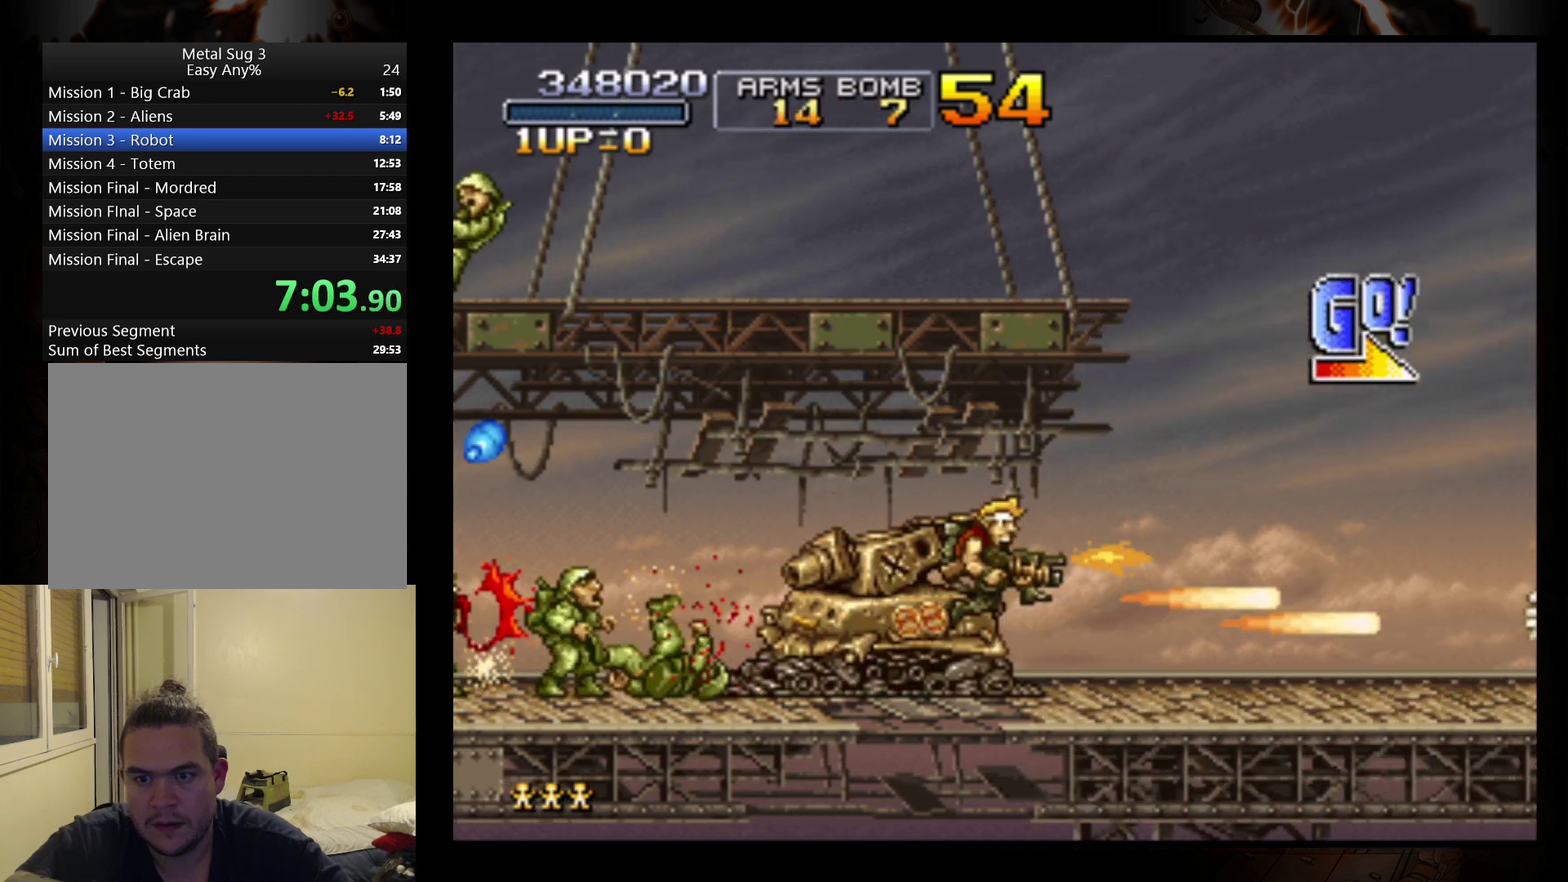
{"buttons": [], "left_stick": "right", "events": [[333, "A", "up"]]}
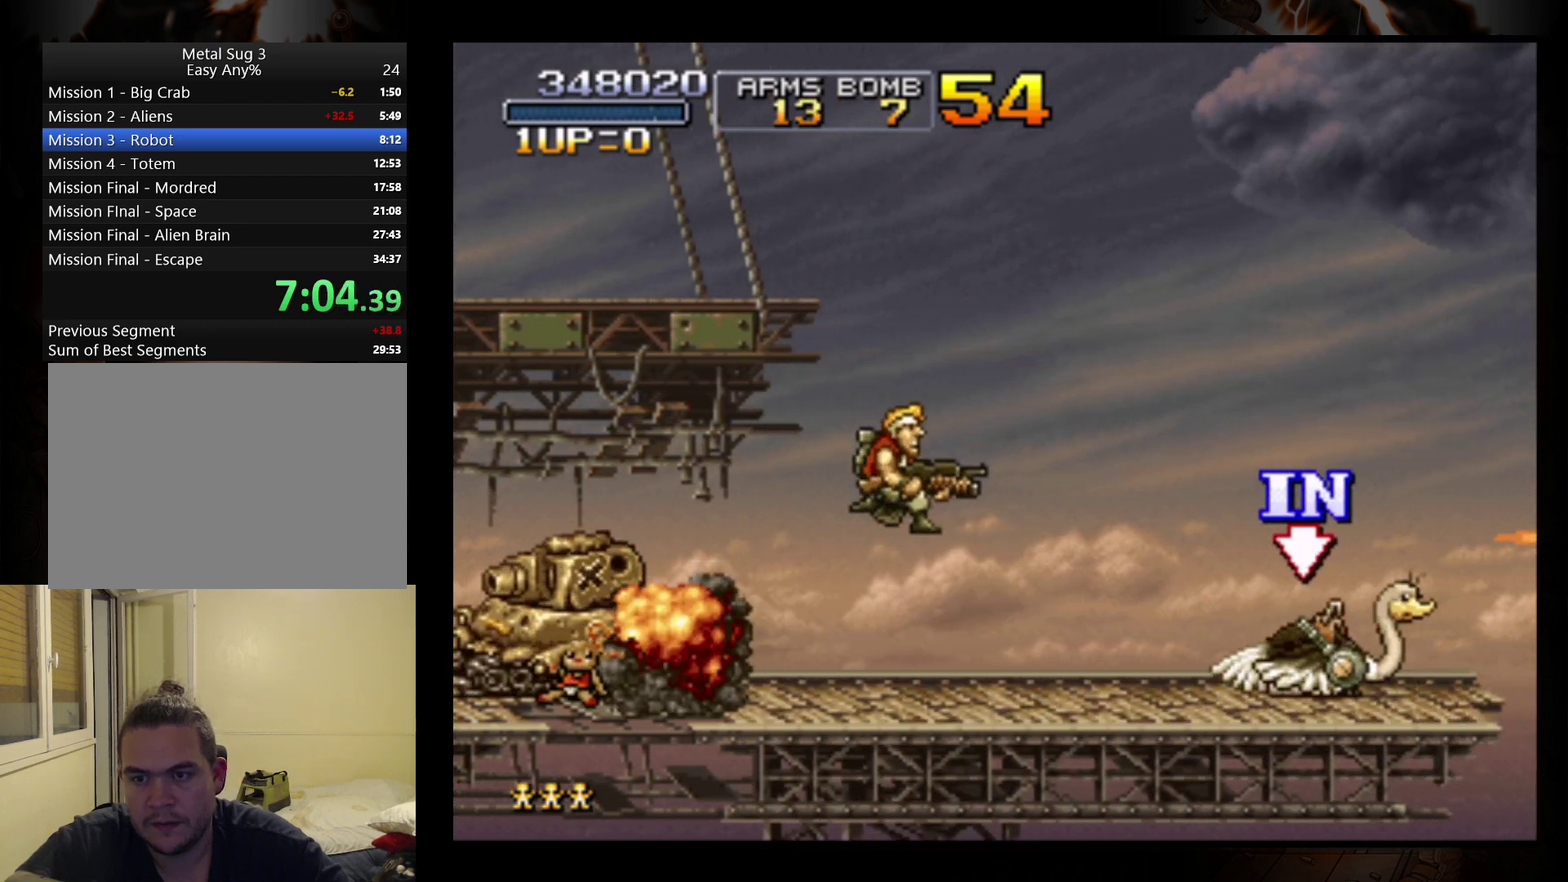
{"buttons": [], "left_stick": "right", "events": [[333, "A", "down"], [433, "A", "up"]]}
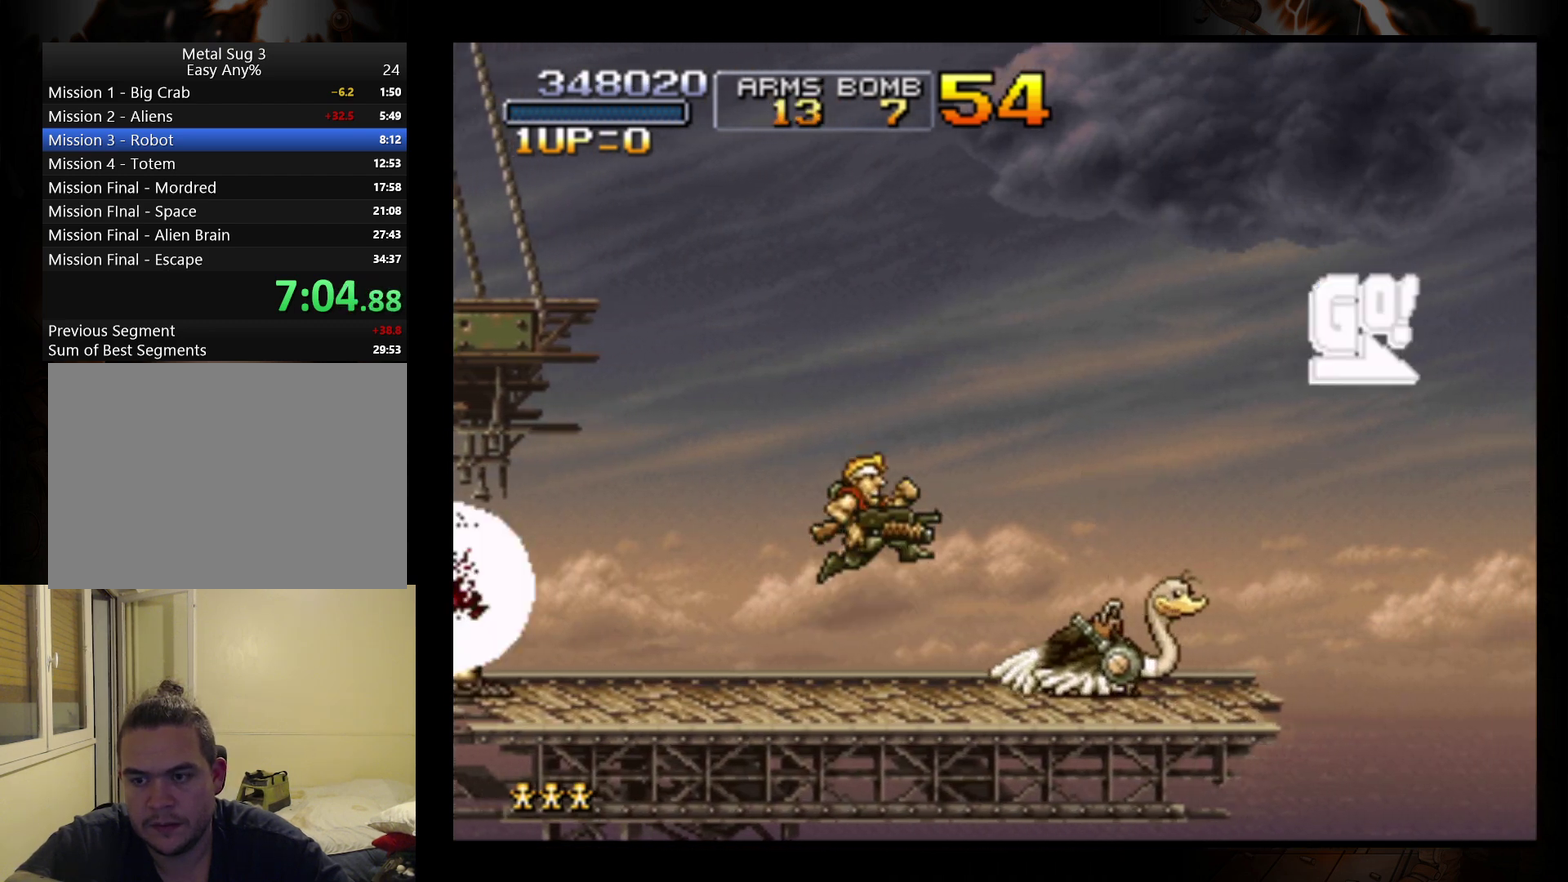
{"buttons": [], "left_stick": "center", "events": [[200, "left_stick", "center"]]}
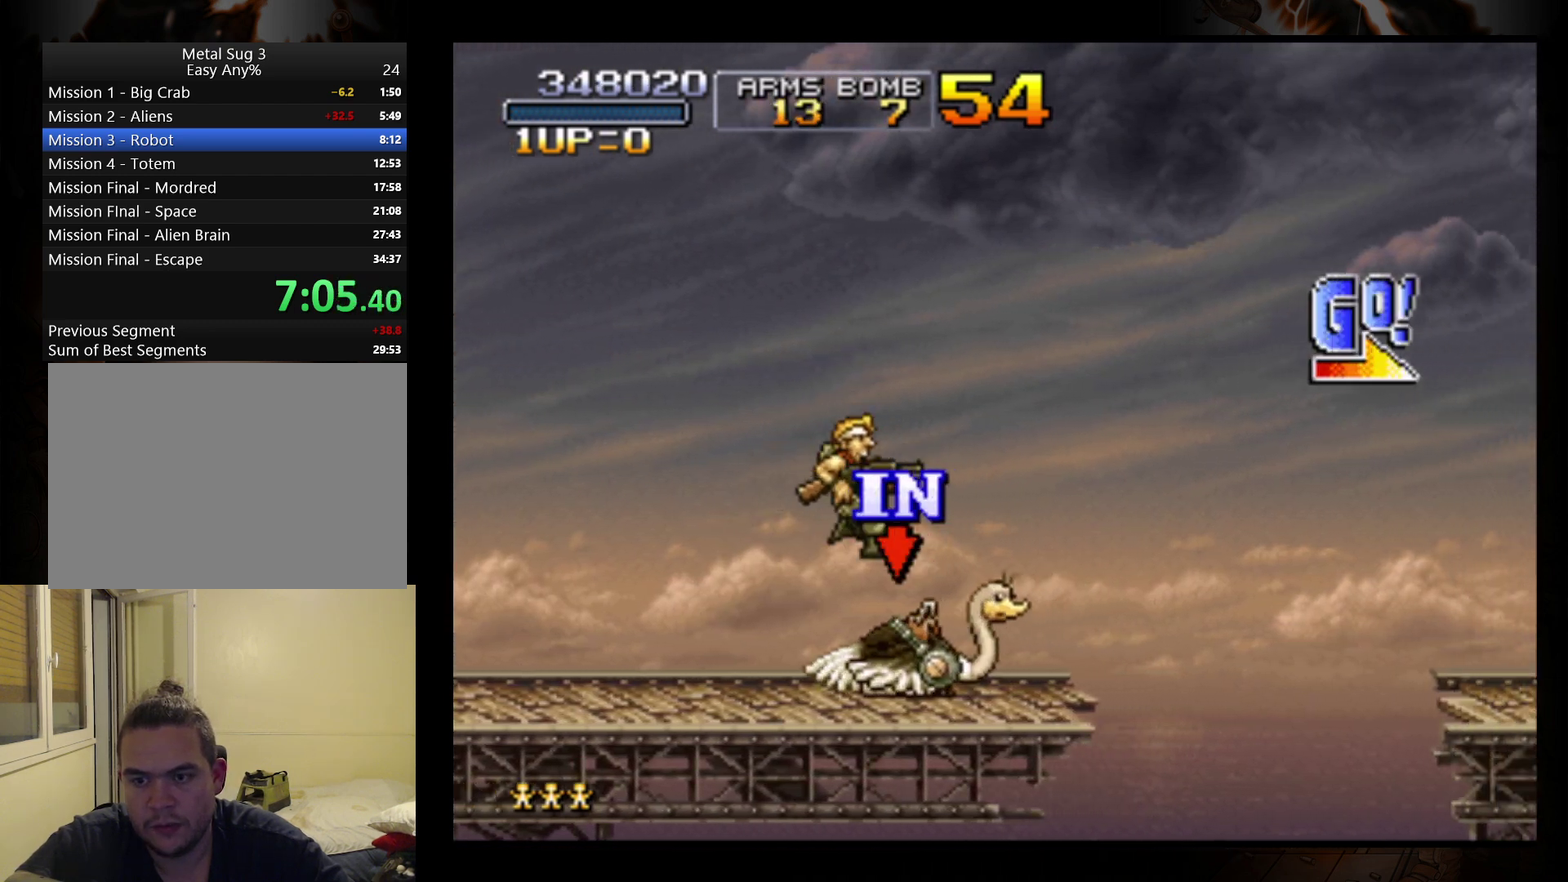
{"buttons": ["A"], "left_stick": "right", "events": [[133, "left_stick", "right"], [500, "A", "down"]]}
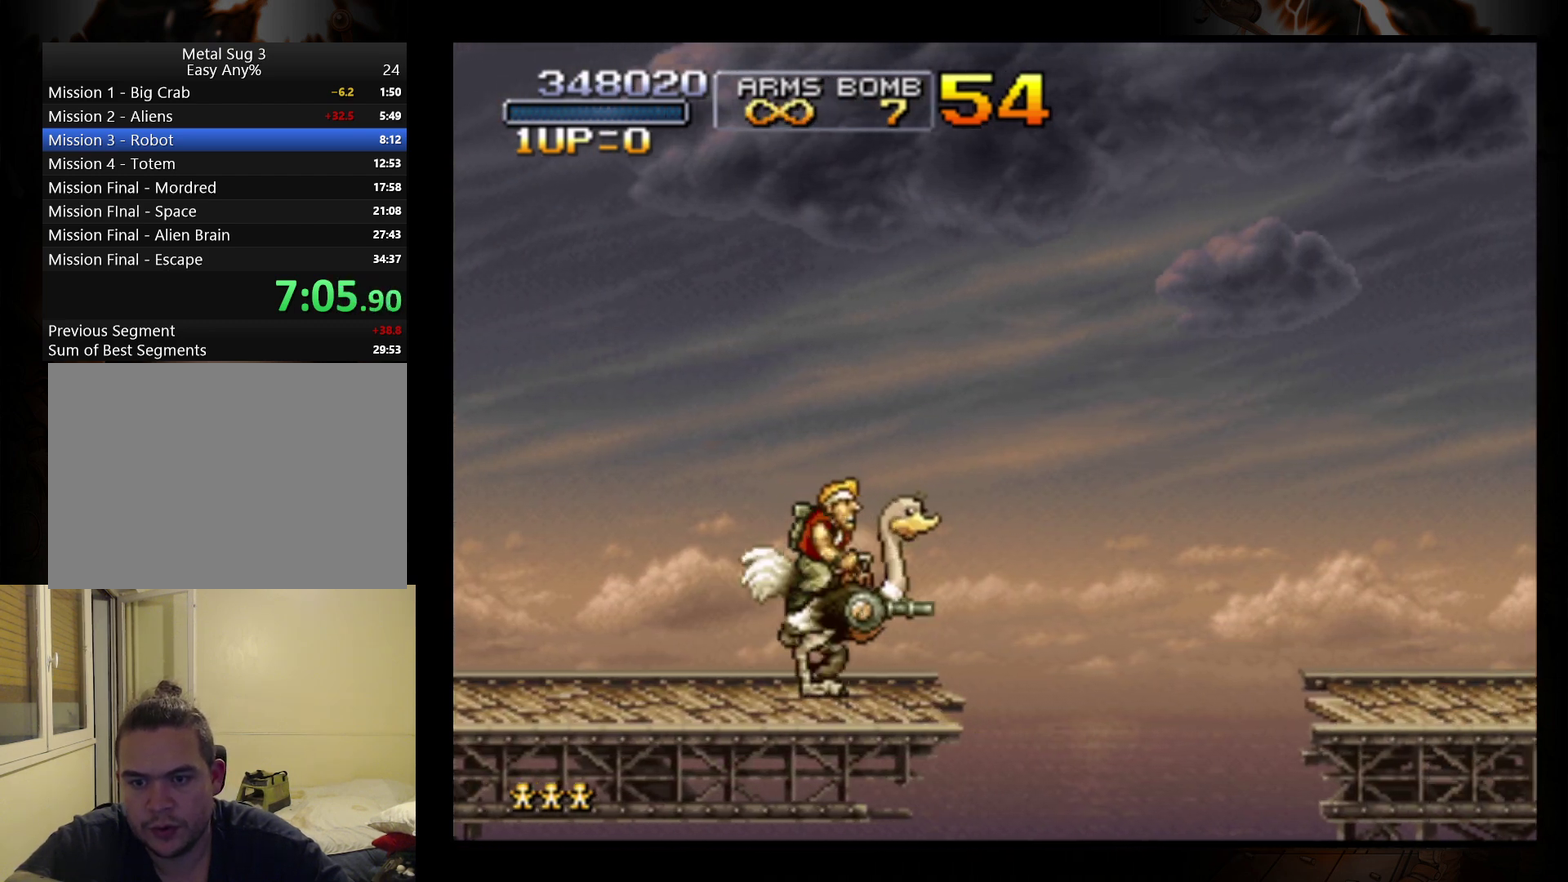
{"buttons": ["B"], "left_stick": "right", "events": [[267, "A", "up"], [433, "B", "down"]]}
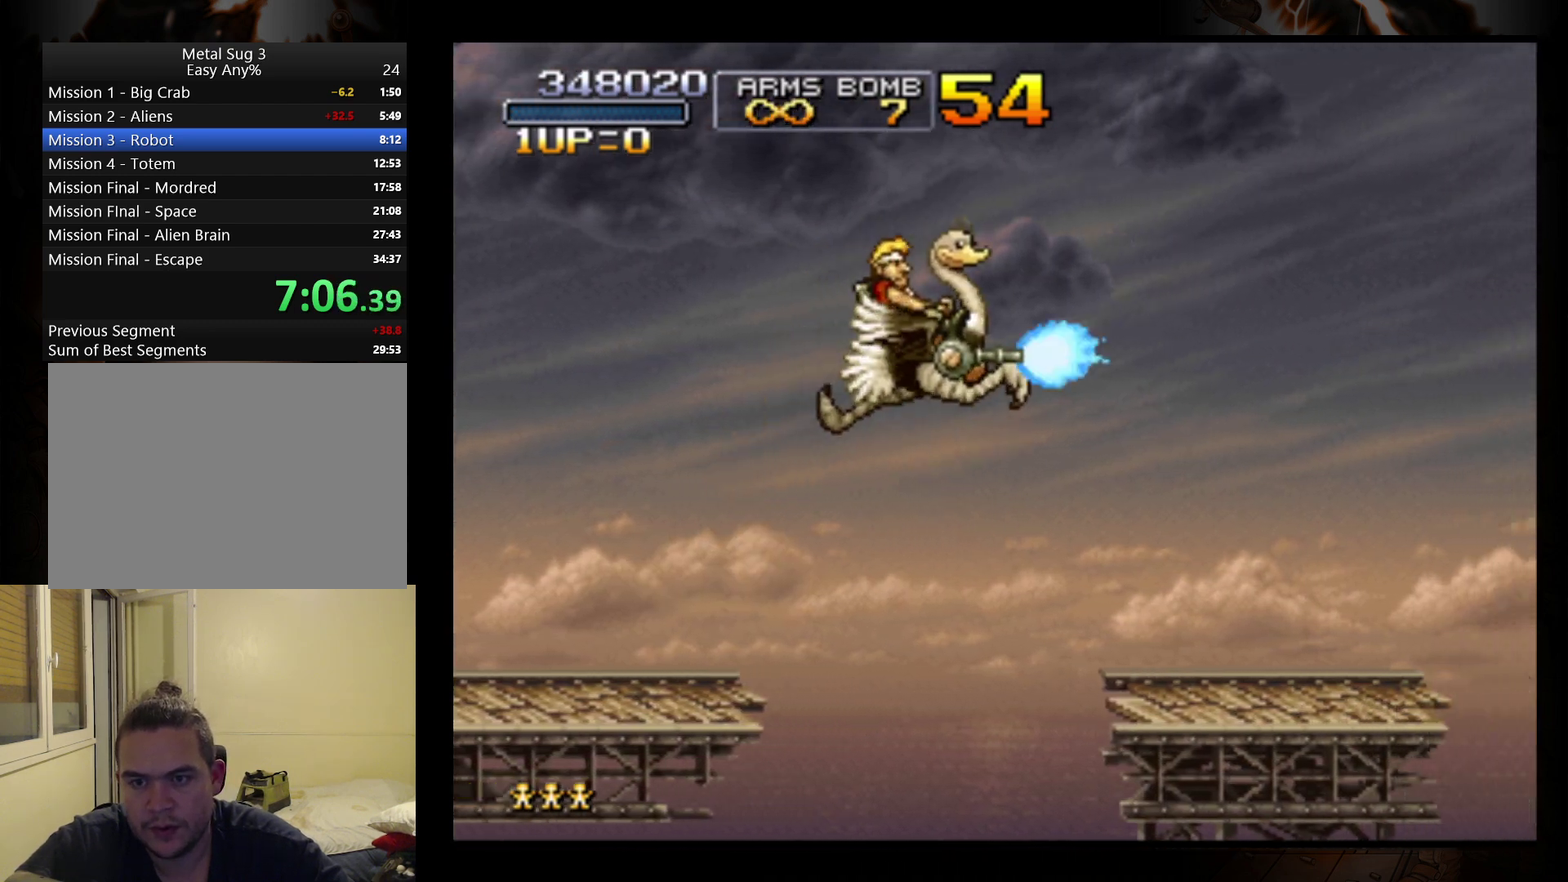
{"buttons": [], "left_stick": "right", "events": [[67, "B", "up"], [133, "B", "down"], [200, "B", "up"]]}
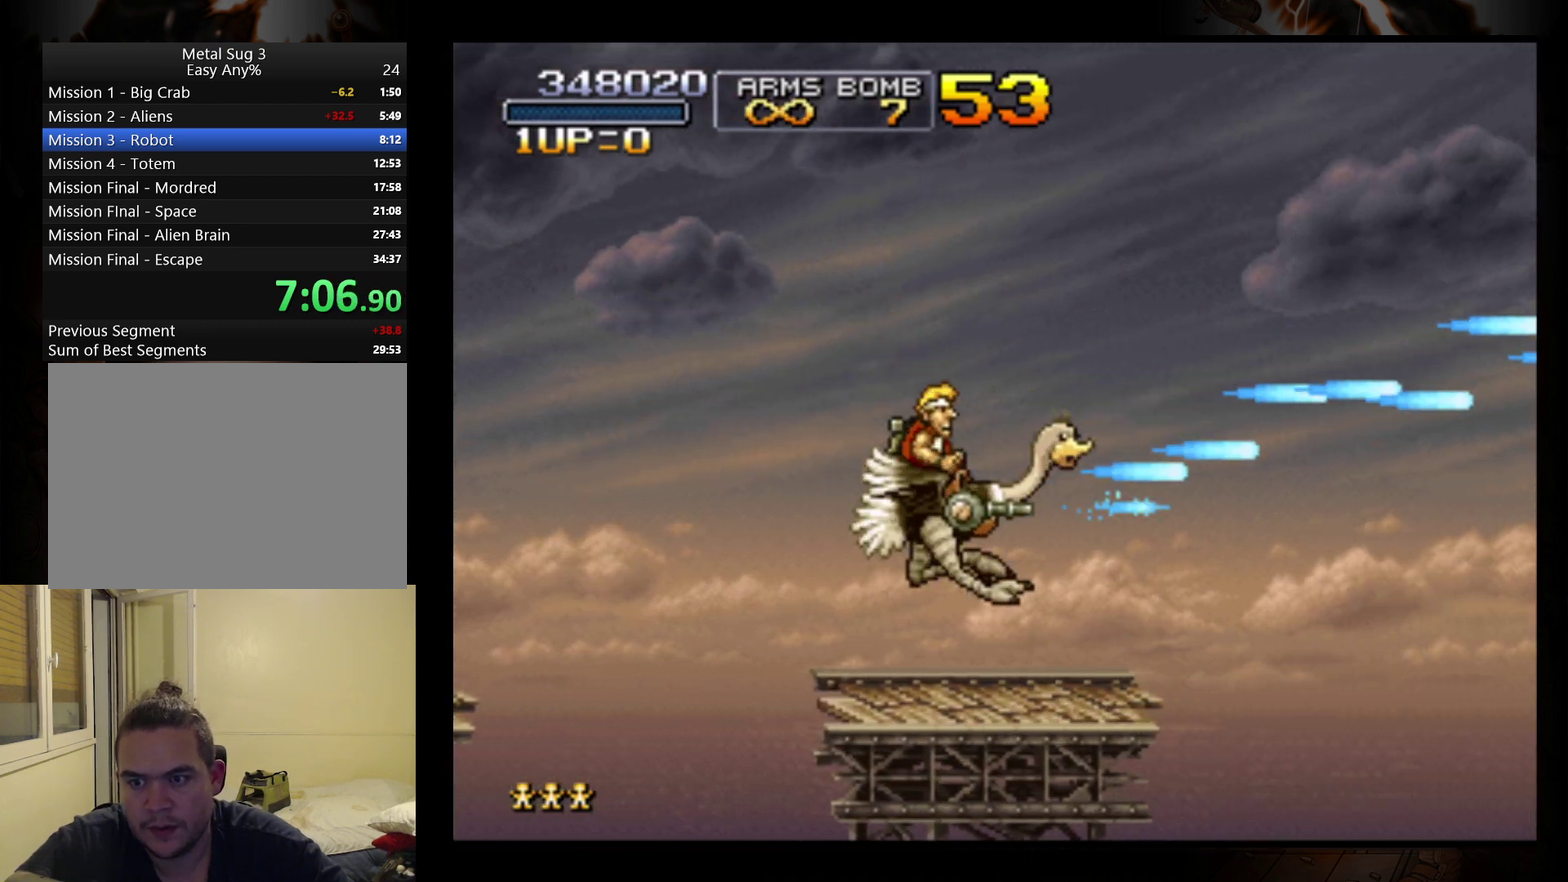
{"buttons": [], "left_stick": "right", "events": [[100, "A", "down"], [200, "A", "up"], [267, "A", "down"], [367, "A", "up"]]}
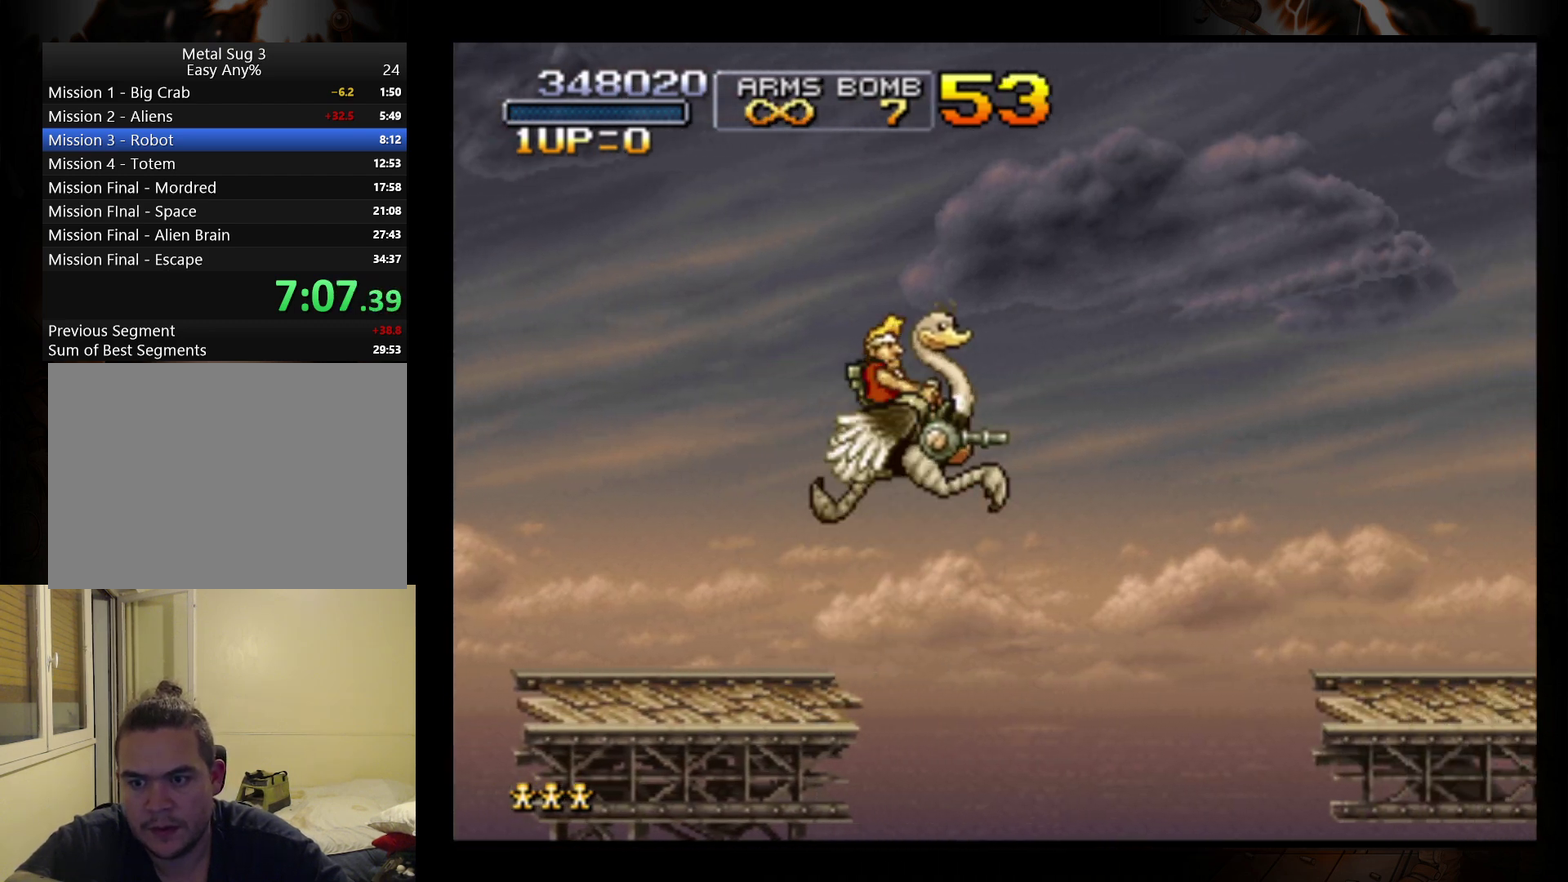
{"buttons": [], "left_stick": "right", "events": []}
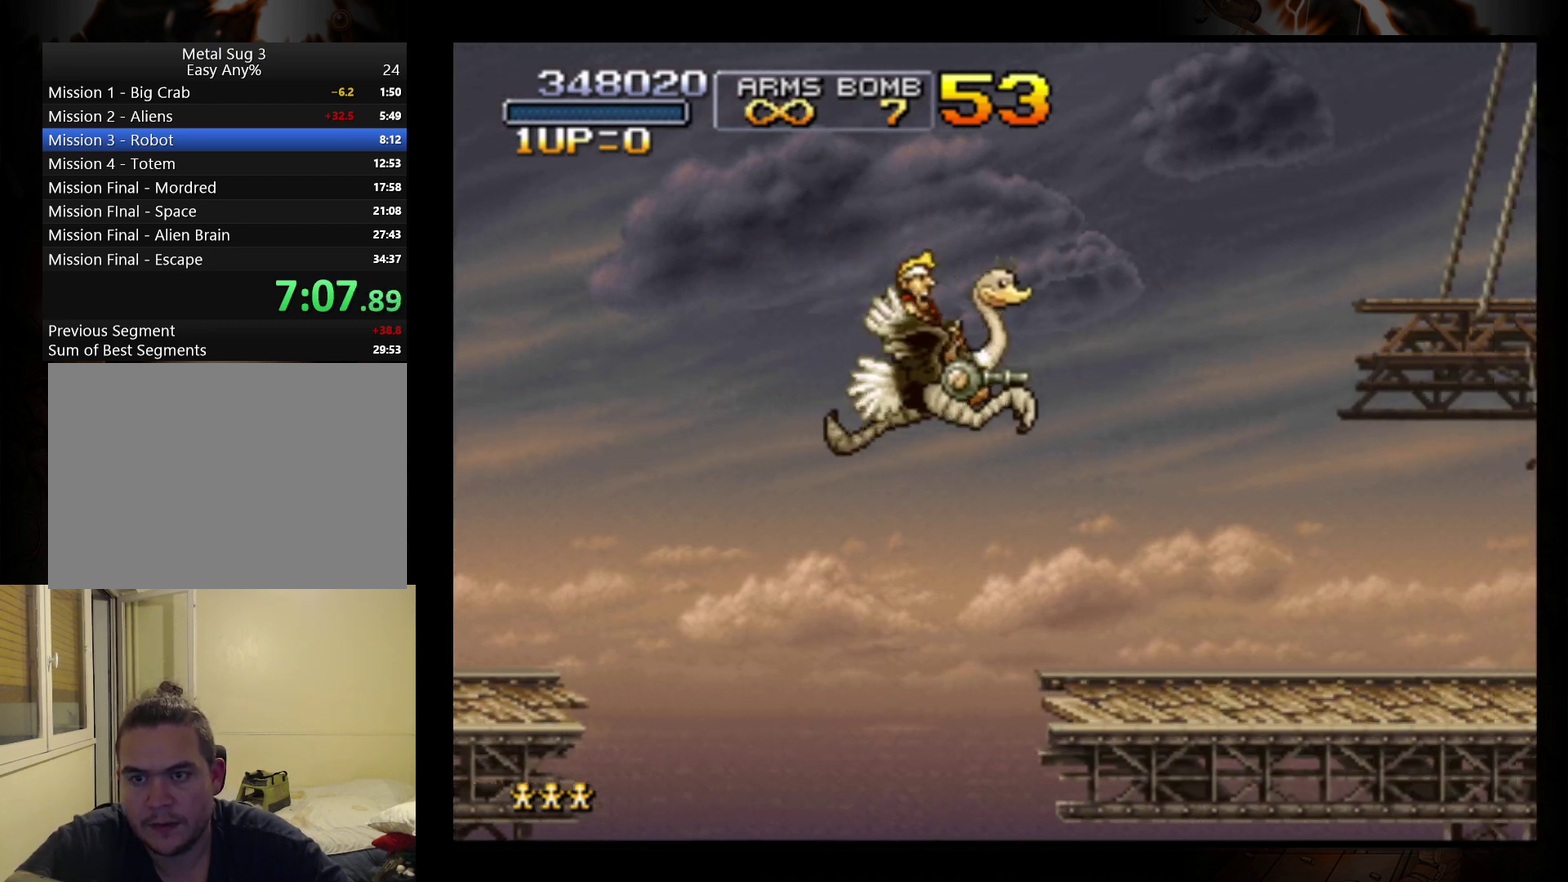
{"buttons": [], "left_stick": "up-right", "events": [[33, "B", "down"], [167, "B", "up"], [167, "left_stick", "up-right"], [233, "B", "down"], [333, "B", "up"], [400, "B", "down"], [500, "B", "up"]]}
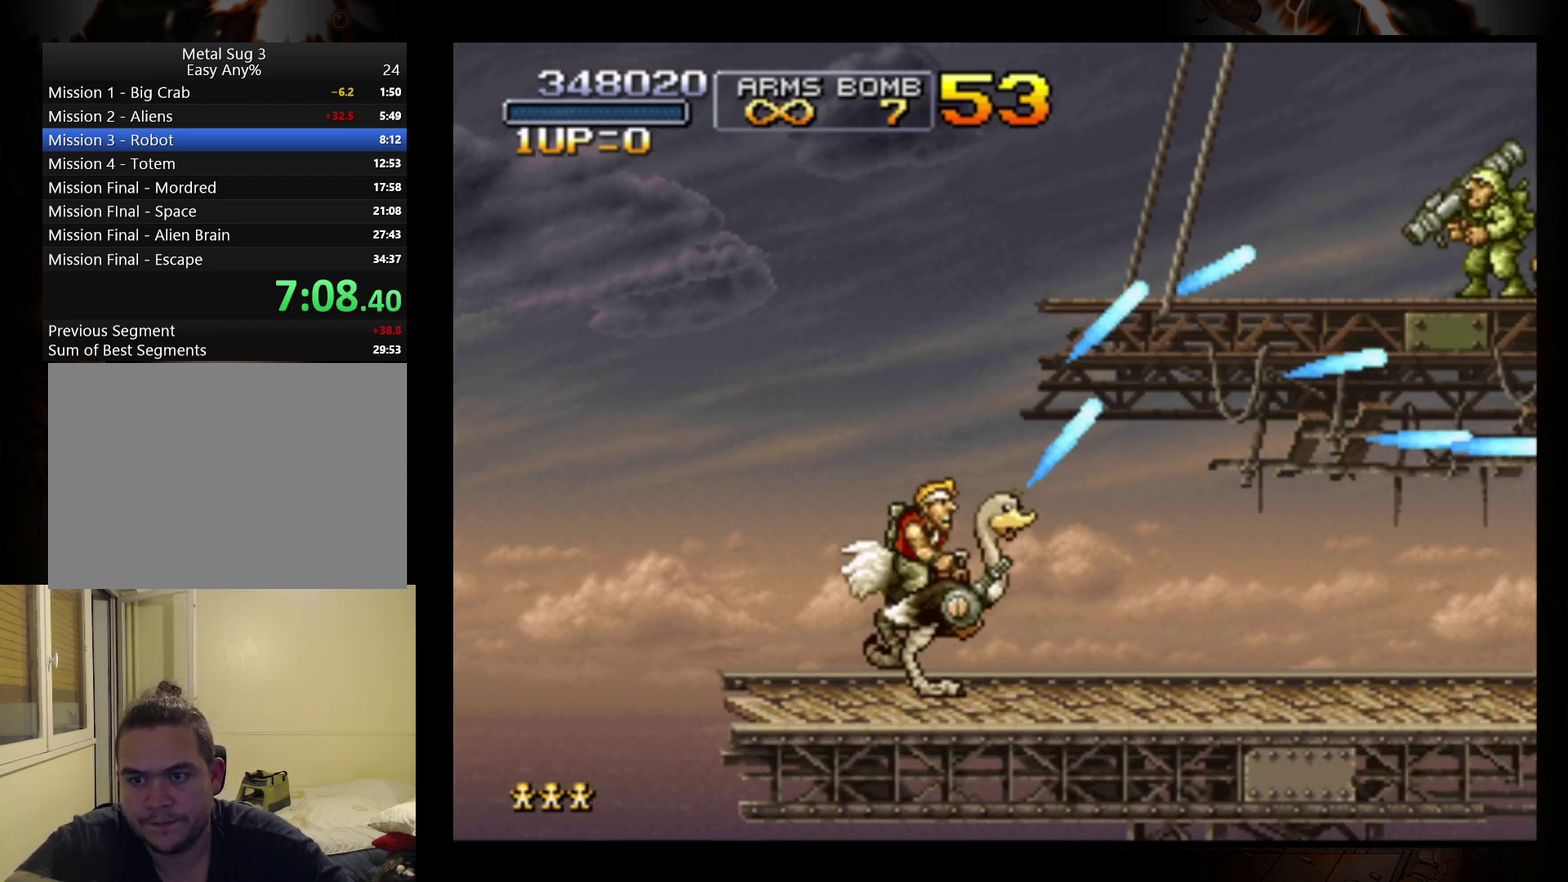
{"buttons": [], "left_stick": "up-right", "events": [[67, "B", "down"], [133, "B", "up"], [233, "B", "down"], [300, "B", "up"], [367, "B", "down"], [433, "B", "up"]]}
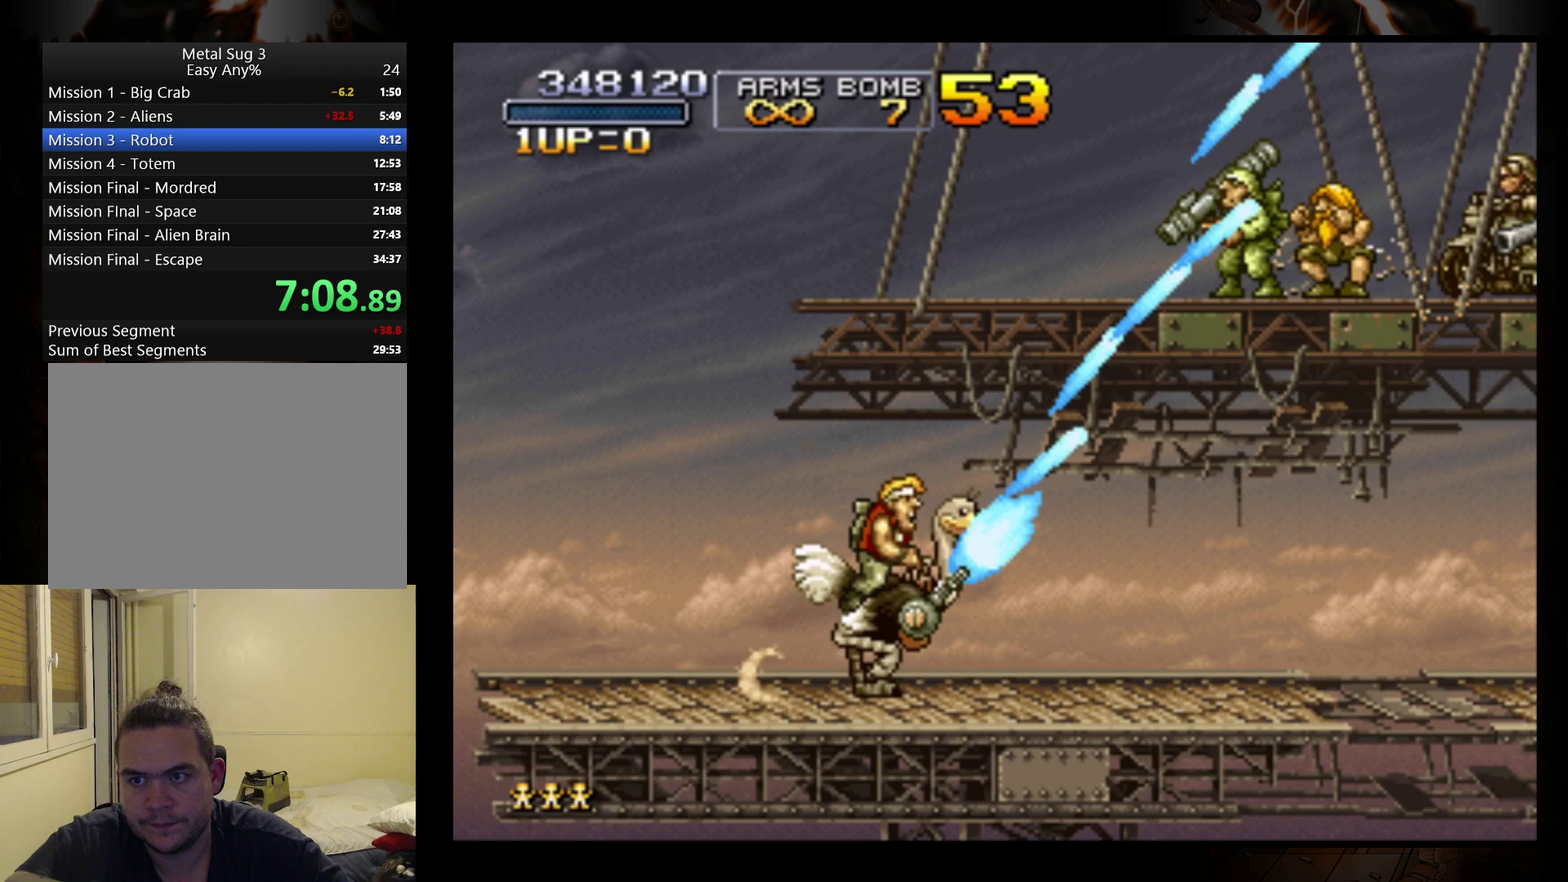
{"buttons": ["B"], "left_stick": "right", "events": [[100, "left_stick", "right"], [467, "B", "down"]]}
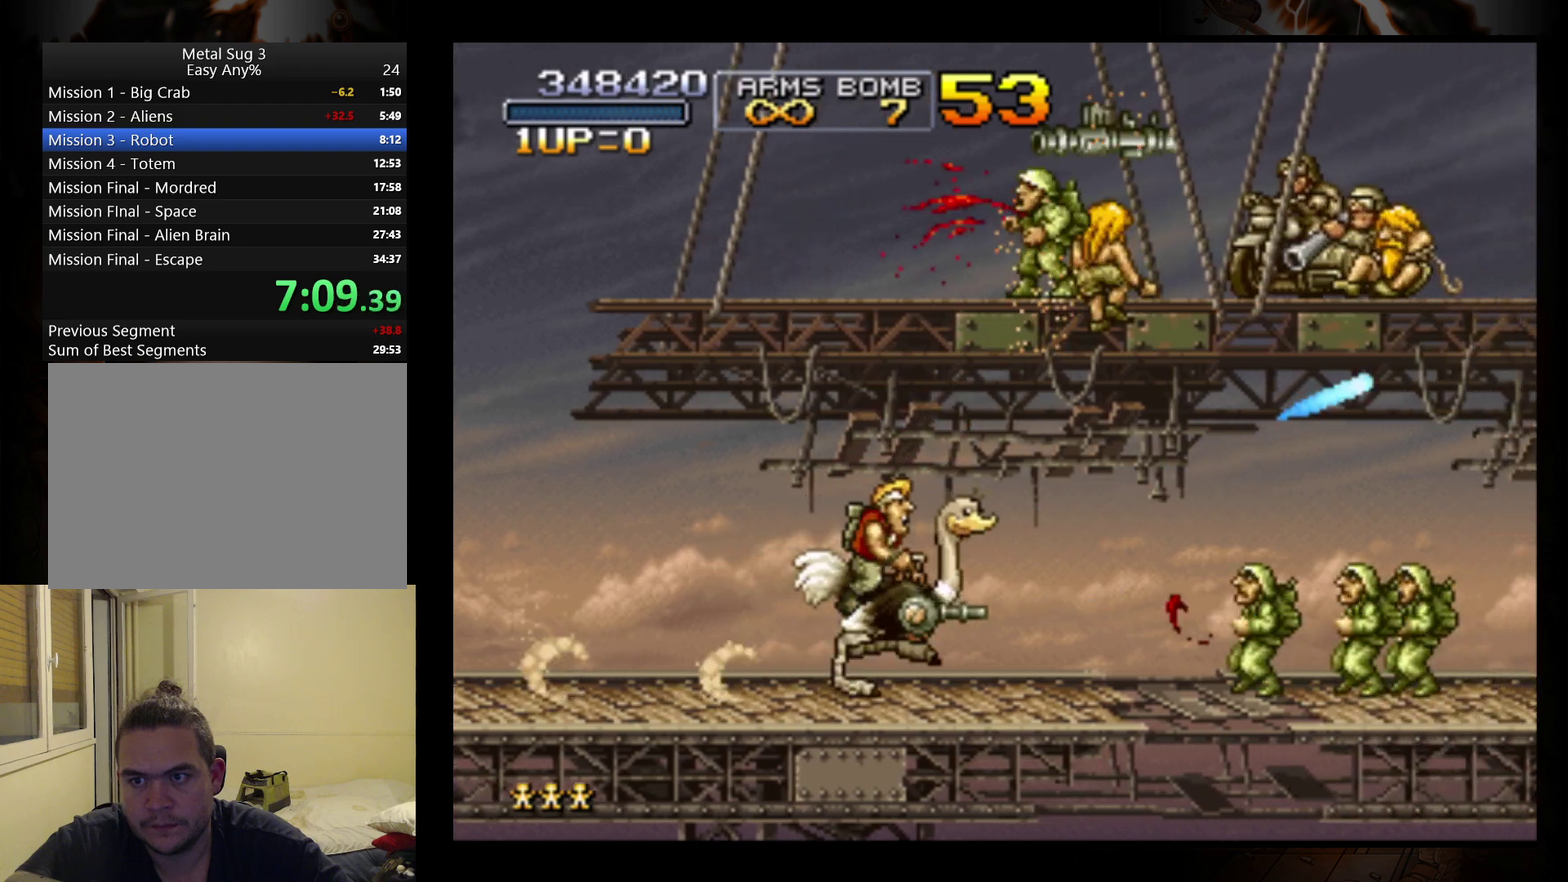
{"buttons": ["B"], "left_stick": "right", "events": [[67, "B", "up"], [133, "B", "down"], [233, "B", "up"], [300, "B", "down"], [400, "B", "up"], [467, "B", "down"]]}
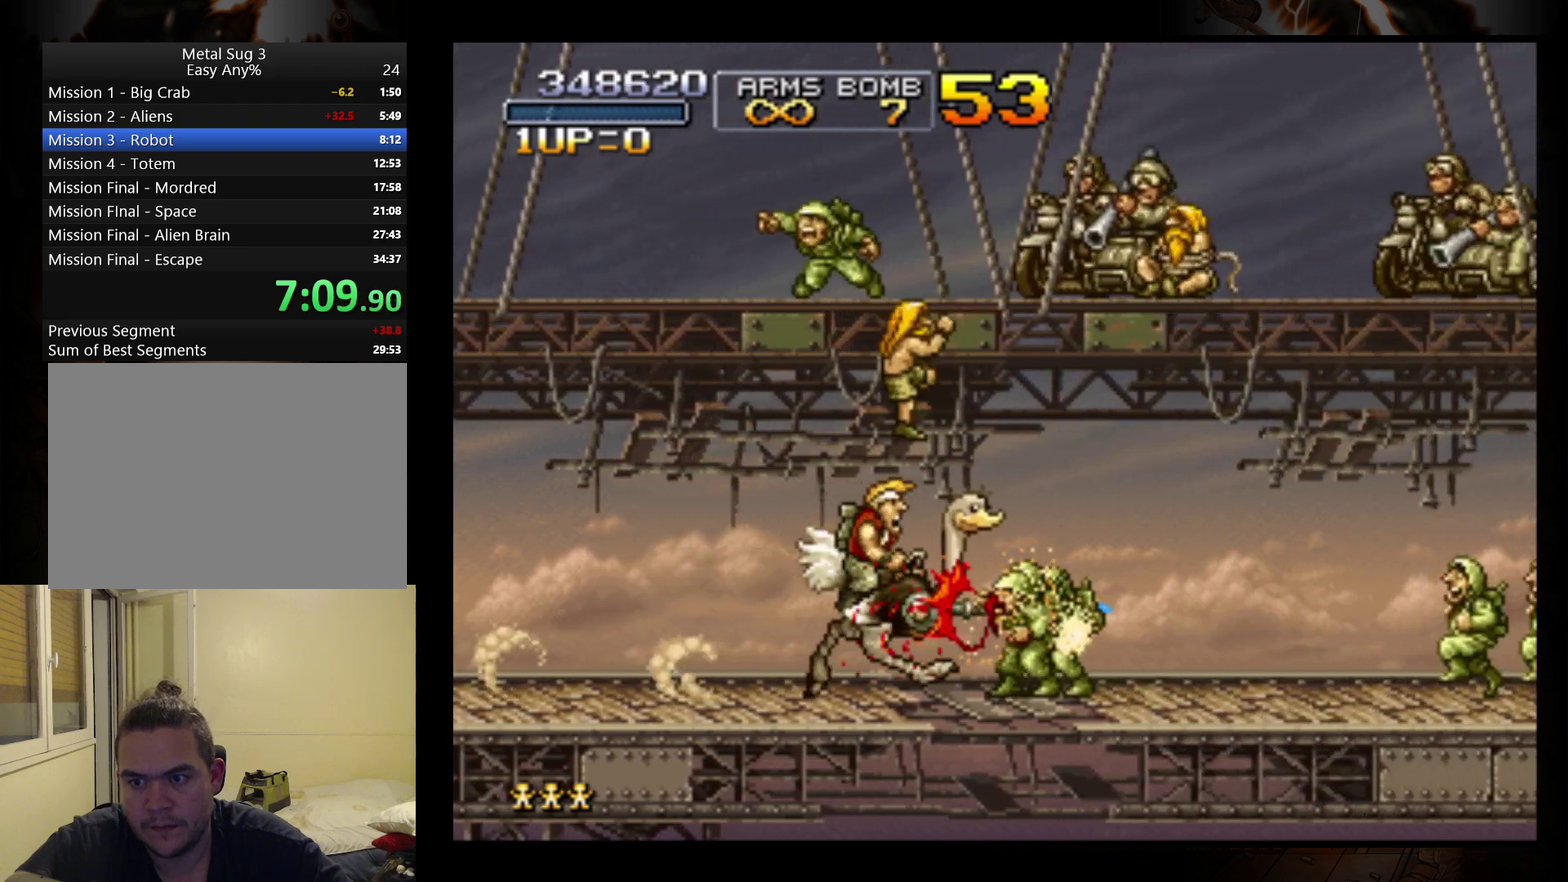
{"buttons": ["B"], "left_stick": "up-right", "events": [[67, "B", "up"], [67, "left_stick", "up-right"], [133, "B", "down"], [233, "B", "up"], [300, "B", "down"], [400, "B", "up"], [467, "B", "down"]]}
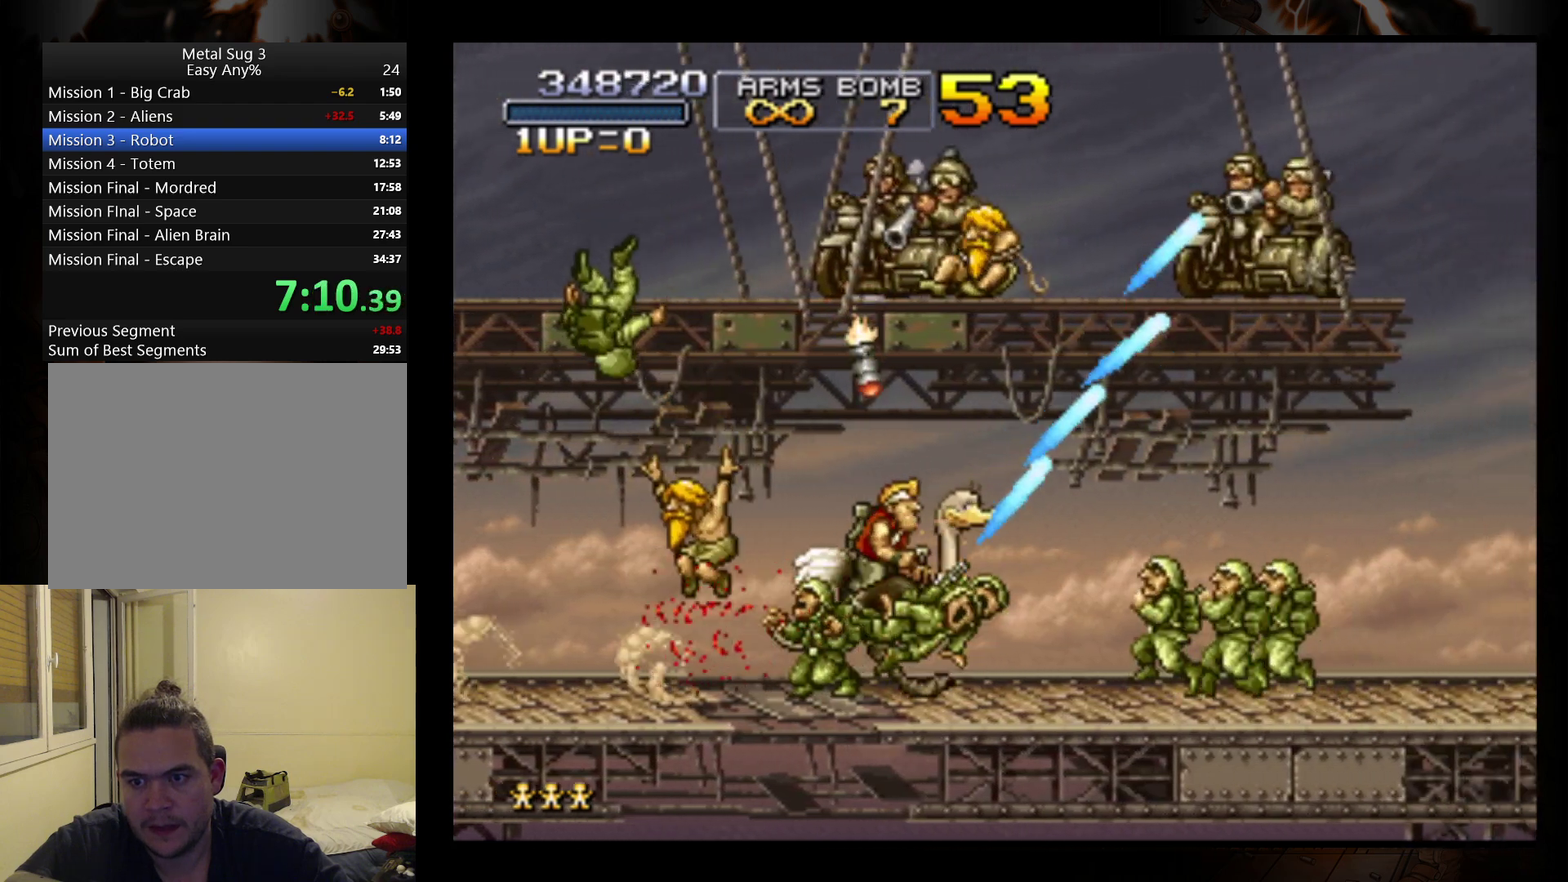
{"buttons": ["B"], "left_stick": "up-right", "events": [[67, "B", "up"], [167, "B", "down"], [233, "B", "up"], [300, "B", "down"], [400, "B", "up"], [467, "B", "down"]]}
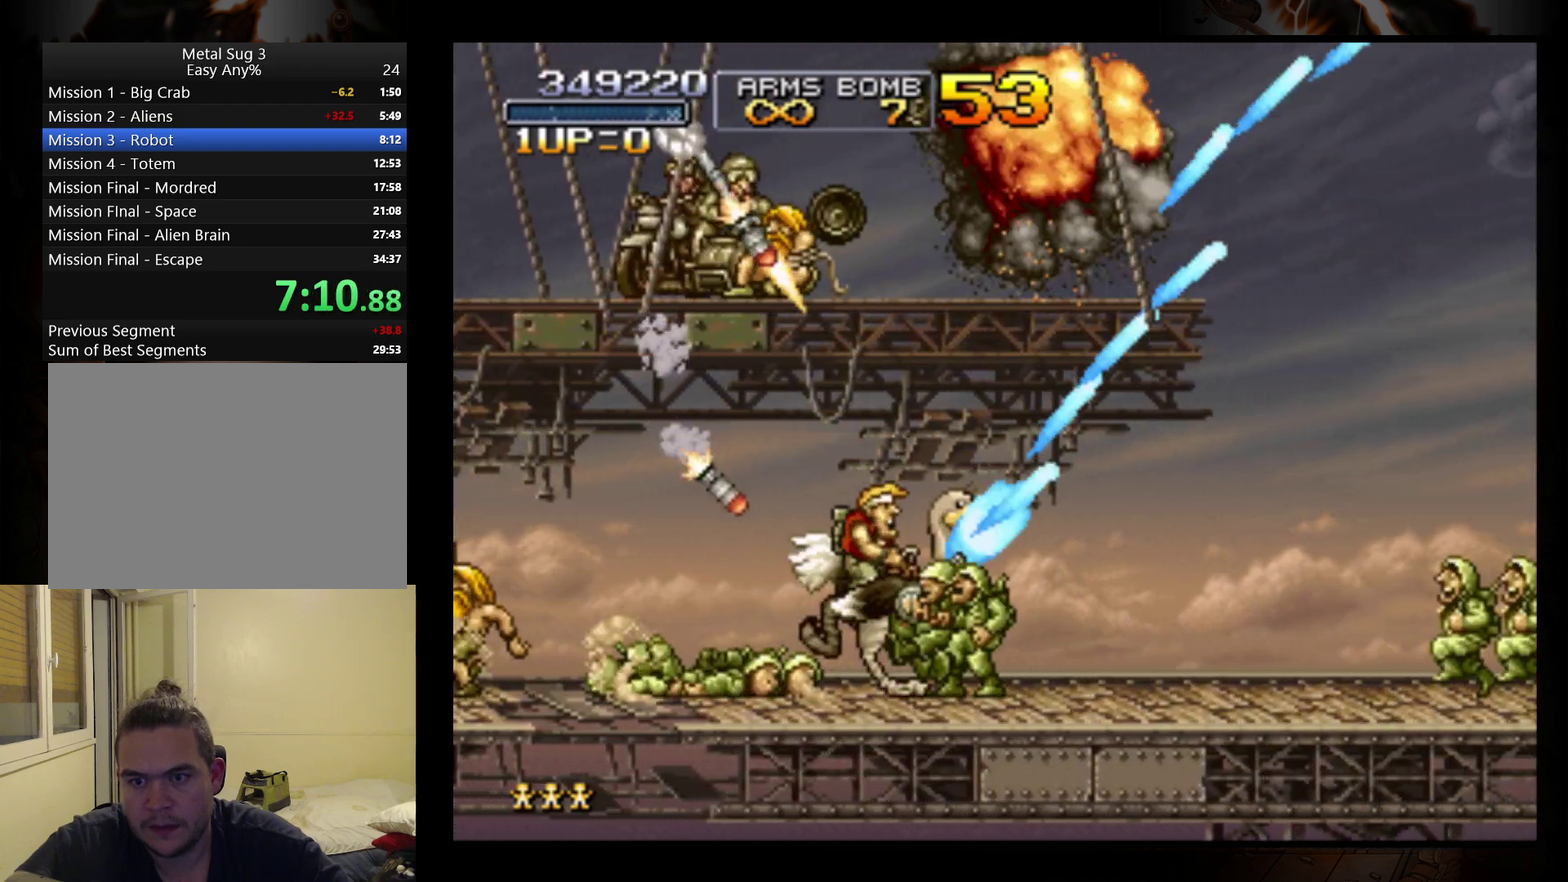
{"buttons": ["B"], "left_stick": "right", "events": [[67, "B", "up"], [167, "B", "down"], [233, "B", "up"], [300, "left_stick", "right"], [333, "B", "down"], [433, "B", "up"], [500, "B", "down"]]}